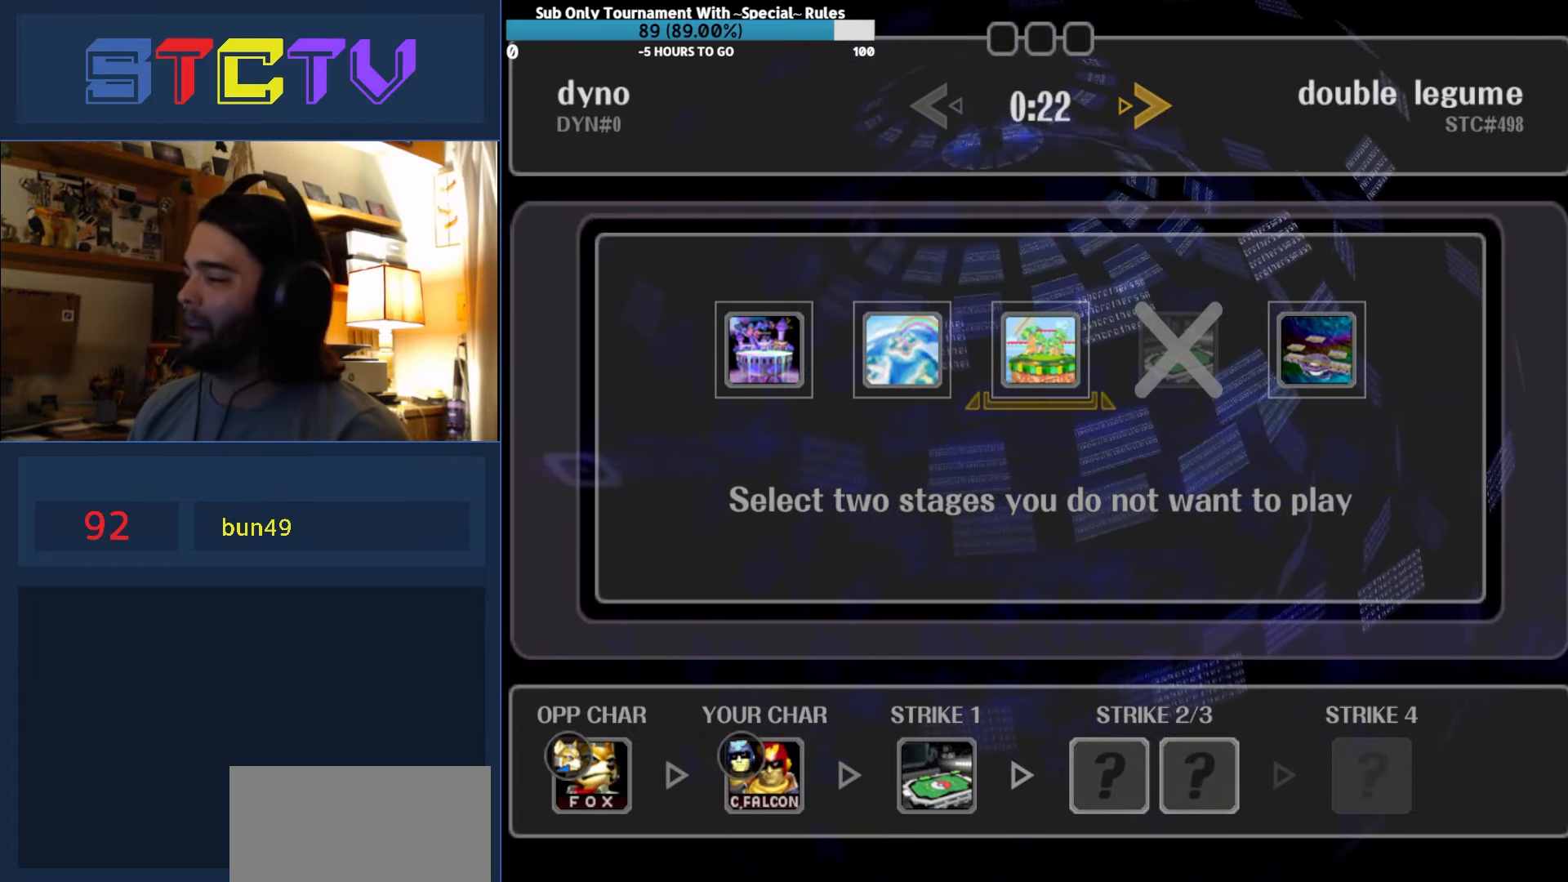
Gameplay with a controller (Nintendo layout); each line is a JSON object with the inputs held at the frame after it. "events" lists button and stick changes between this image and that frame as [ms after this image, input, new state], when the widget could be followed in between. Not read: L3 R3.
{"buttons": [], "left_stick": "center", "right_stick": "center", "events": []}
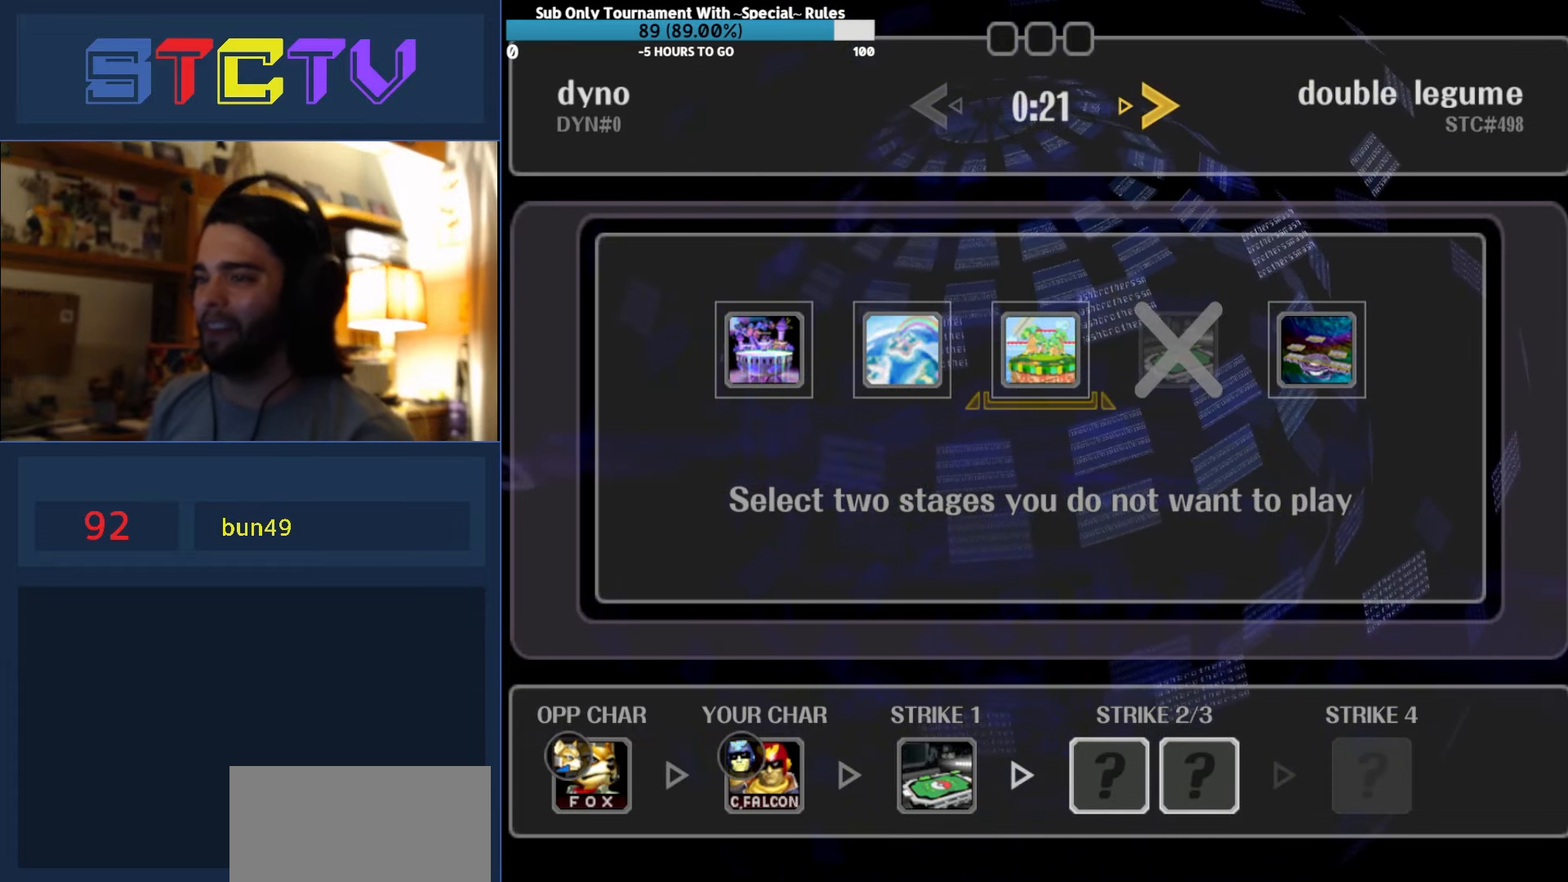
{"buttons": [], "left_stick": "center", "right_stick": "center", "events": []}
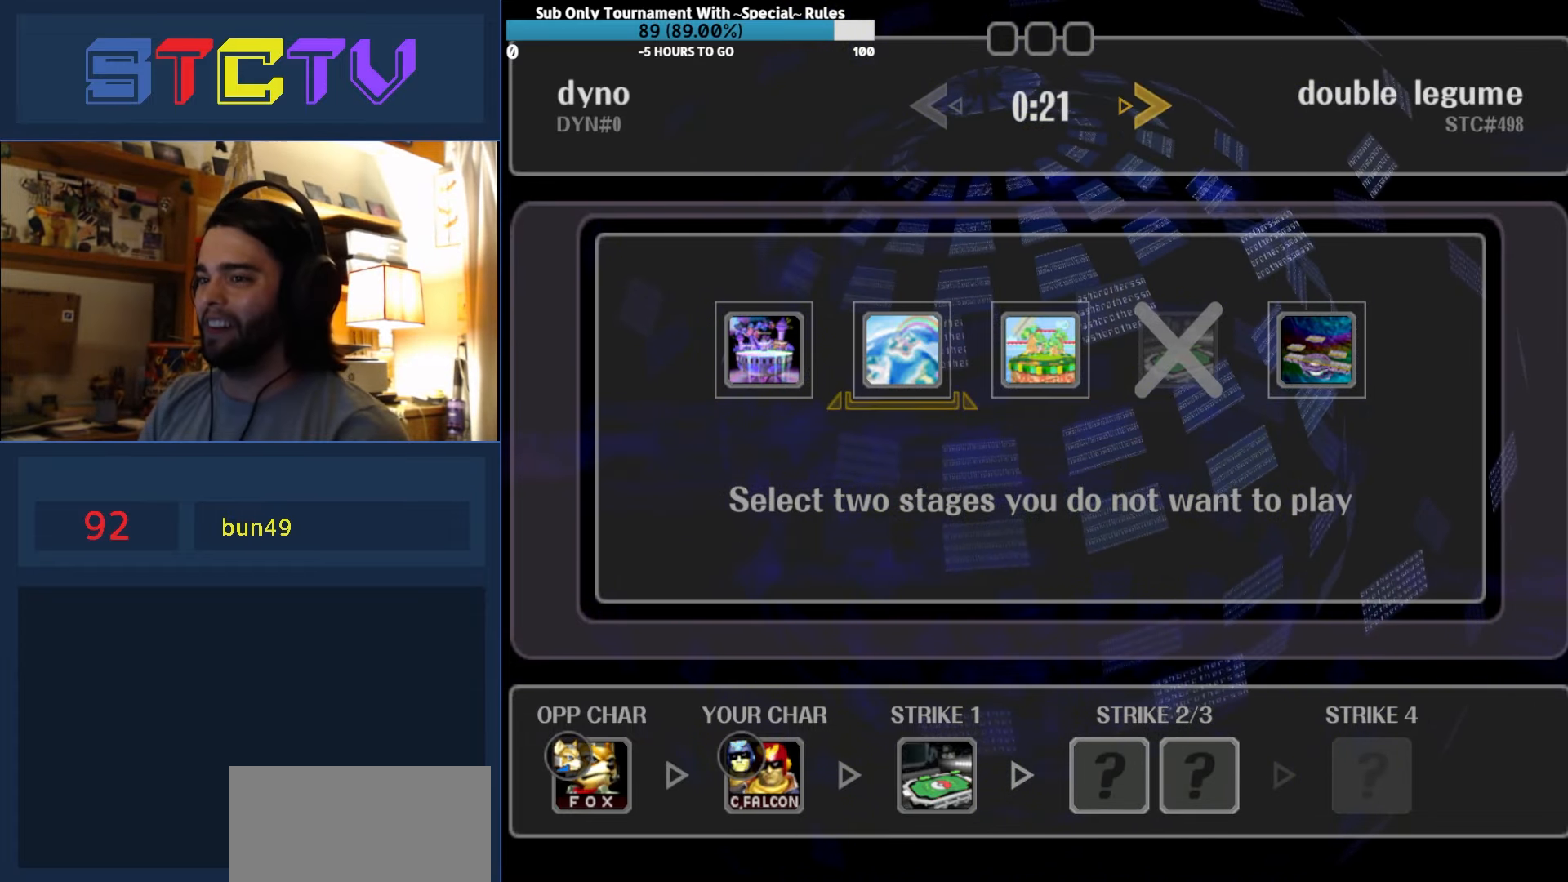
{"buttons": [], "left_stick": "center", "right_stick": "center", "events": [[17, "left_stick", "left"], [133, "left_stick", "center"]]}
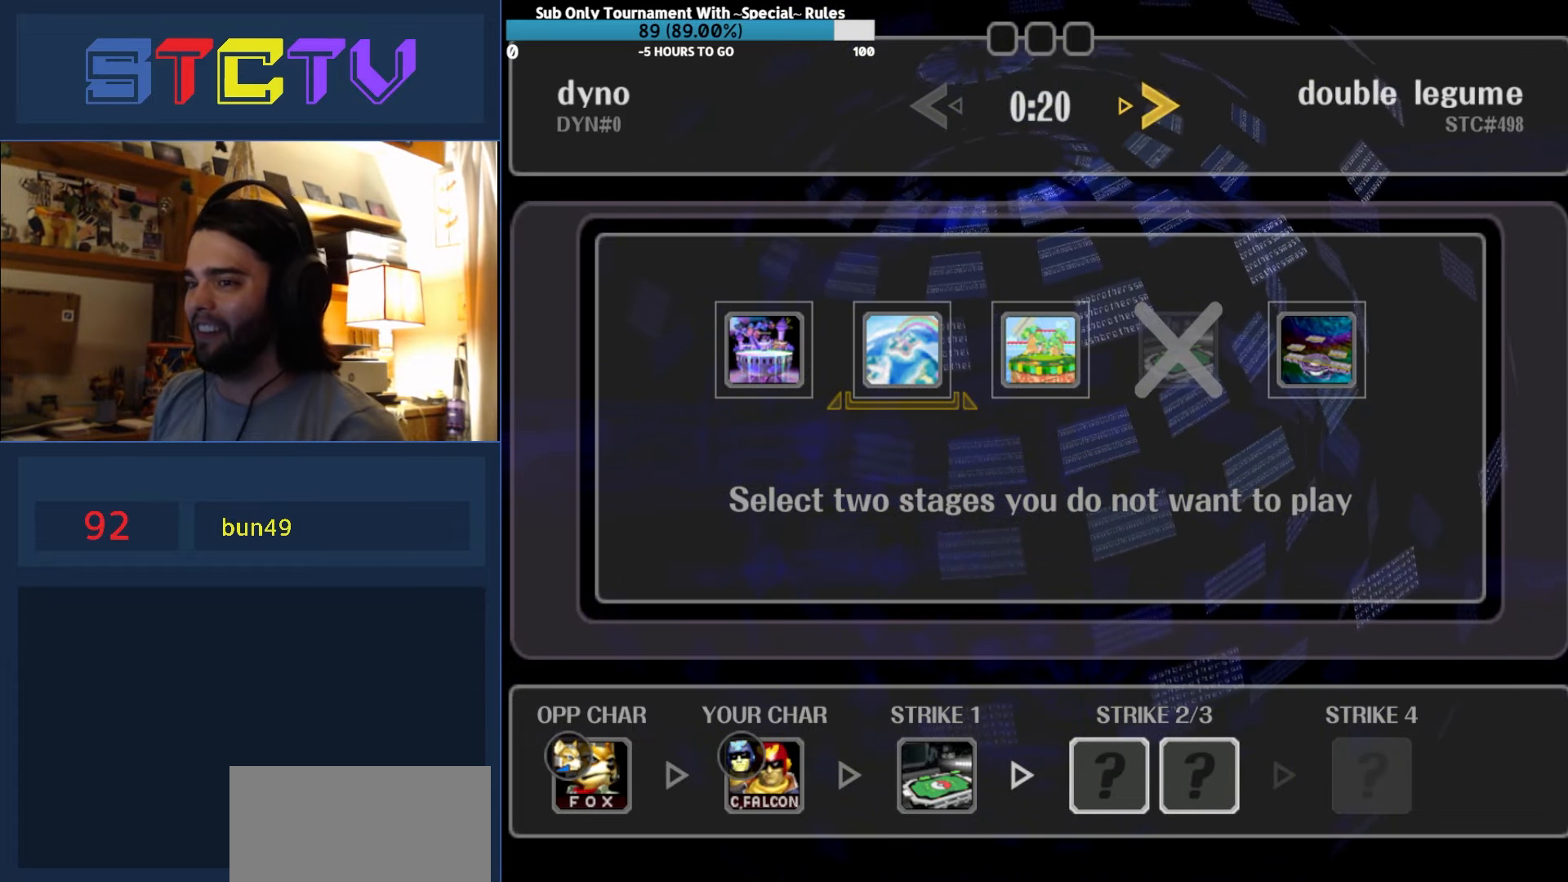
{"buttons": ["A"], "left_stick": "center", "right_stick": "center", "events": [[433, "A", "down"]]}
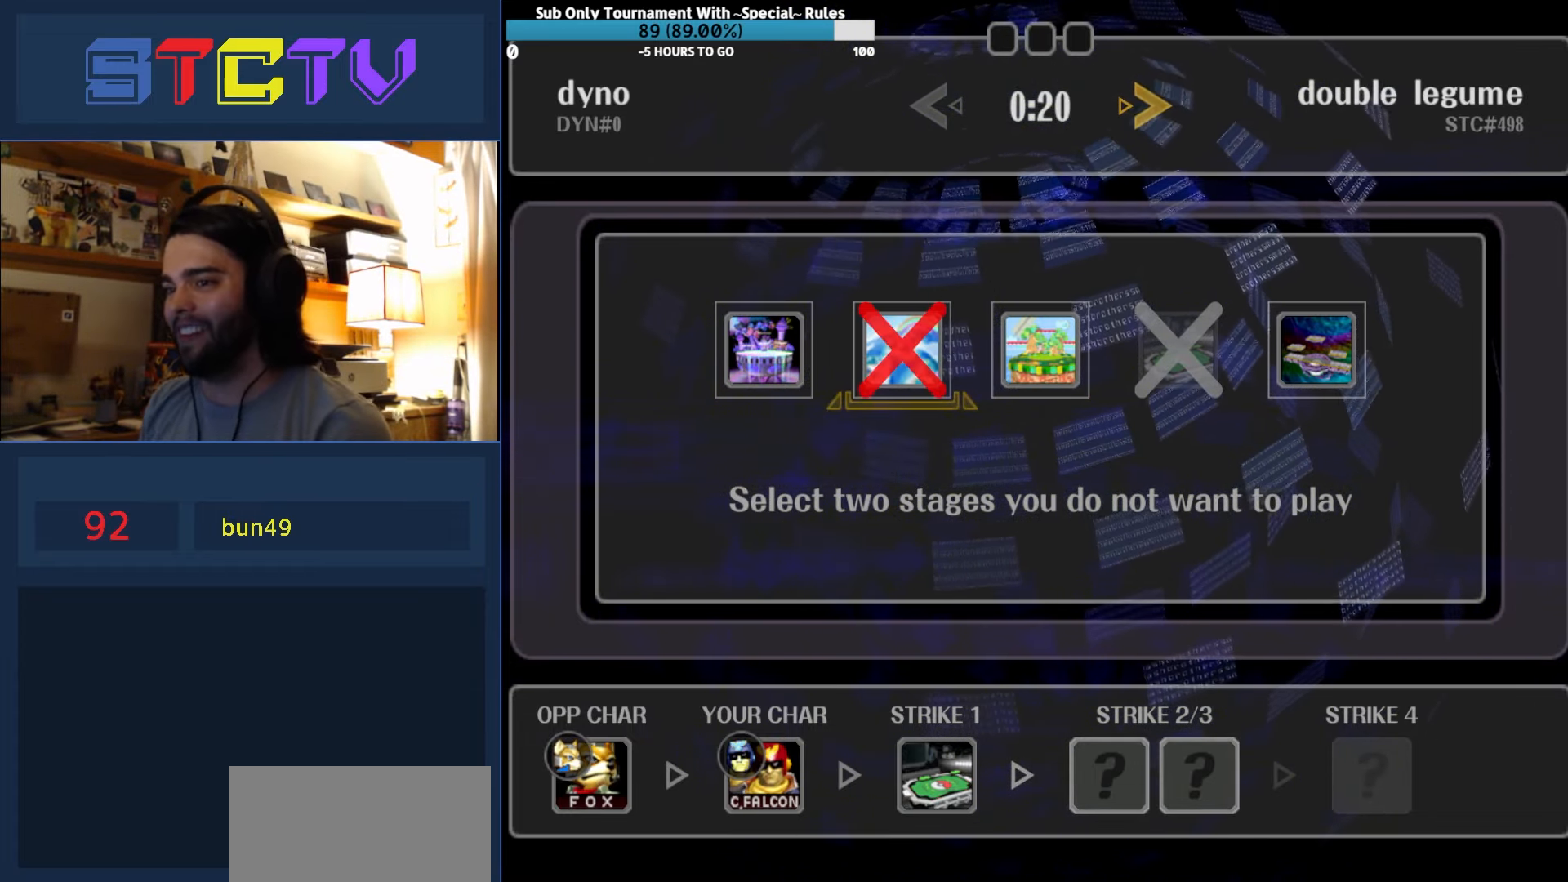
{"buttons": [], "left_stick": "right", "right_stick": "center", "events": [[50, "A", "up"], [100, "left_stick", "left"], [233, "left_stick", "center"], [383, "left_stick", "right"]]}
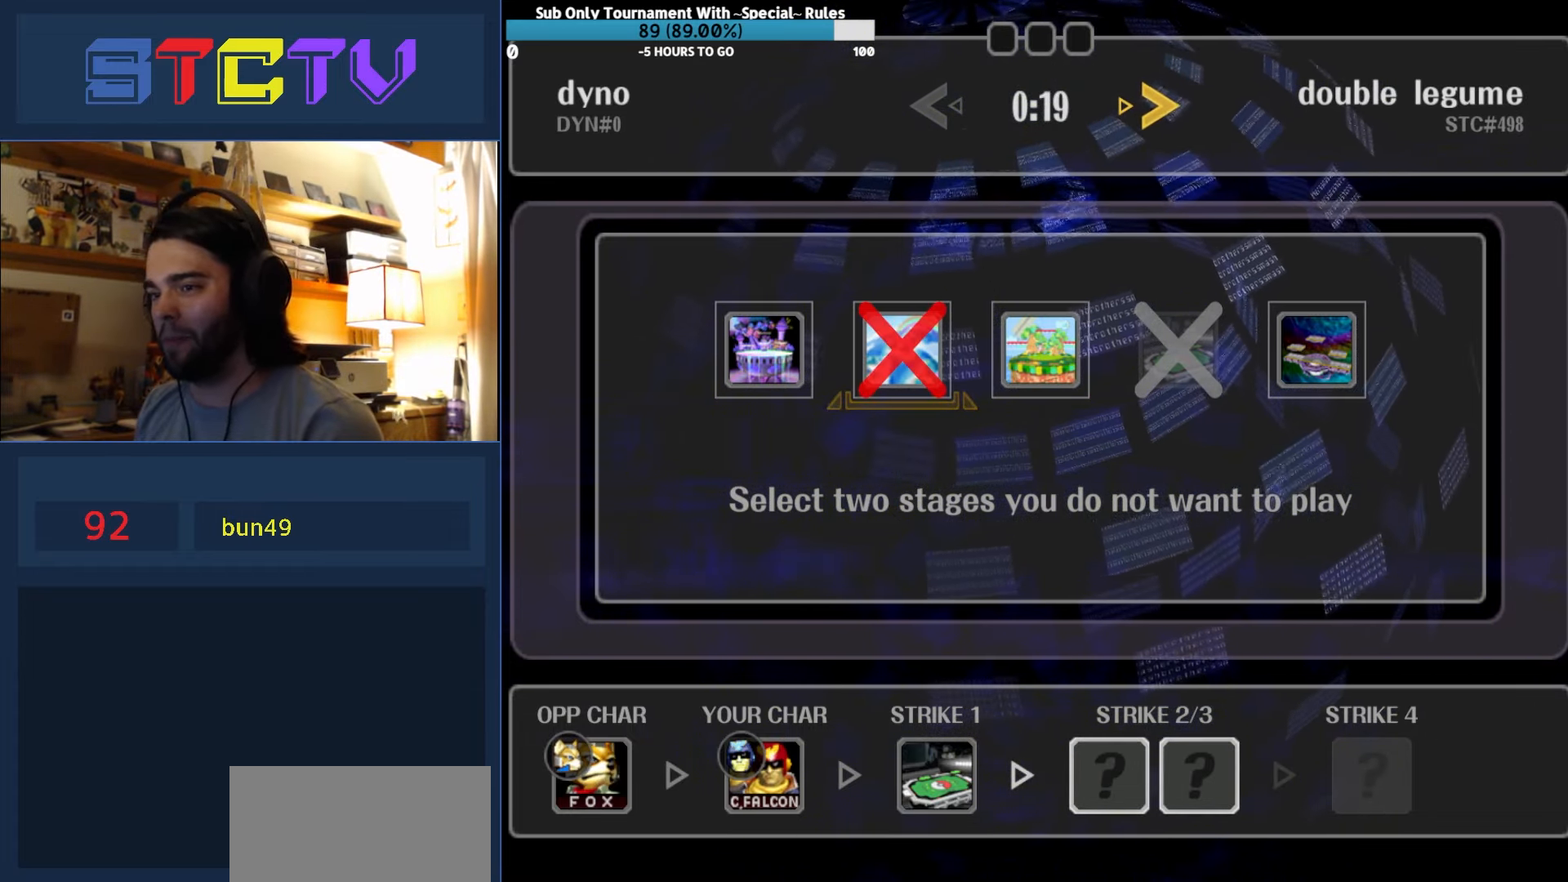
{"buttons": [], "left_stick": "center", "right_stick": "center", "events": [[50, "left_stick", "center"], [250, "A", "down"], [383, "A", "up"]]}
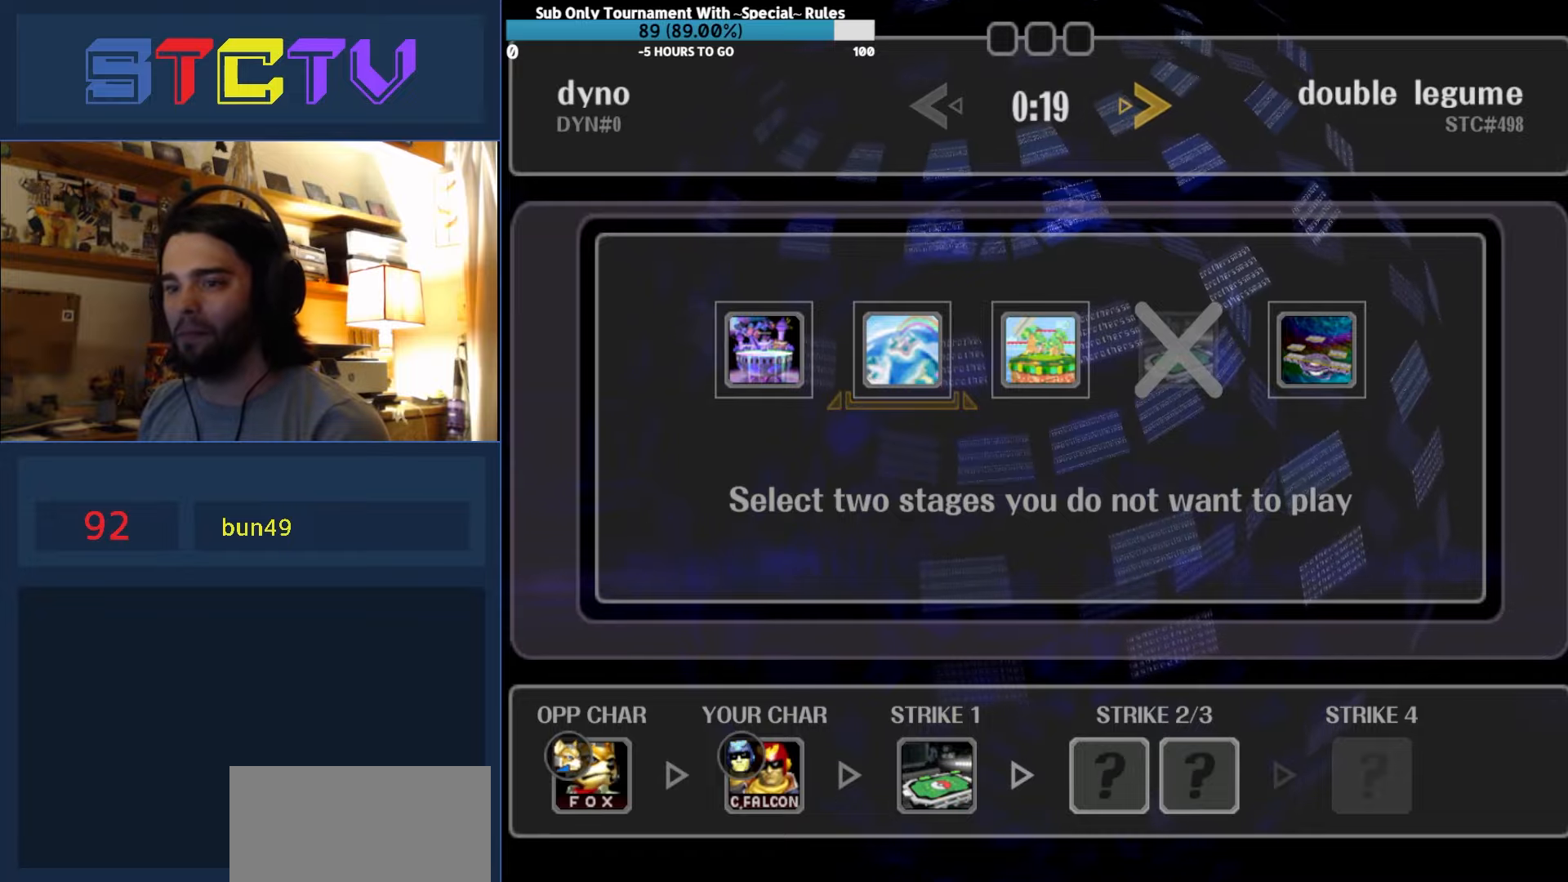
{"buttons": ["A"], "left_stick": "right", "right_stick": "center", "events": [[417, "A", "down"], [483, "left_stick", "right"]]}
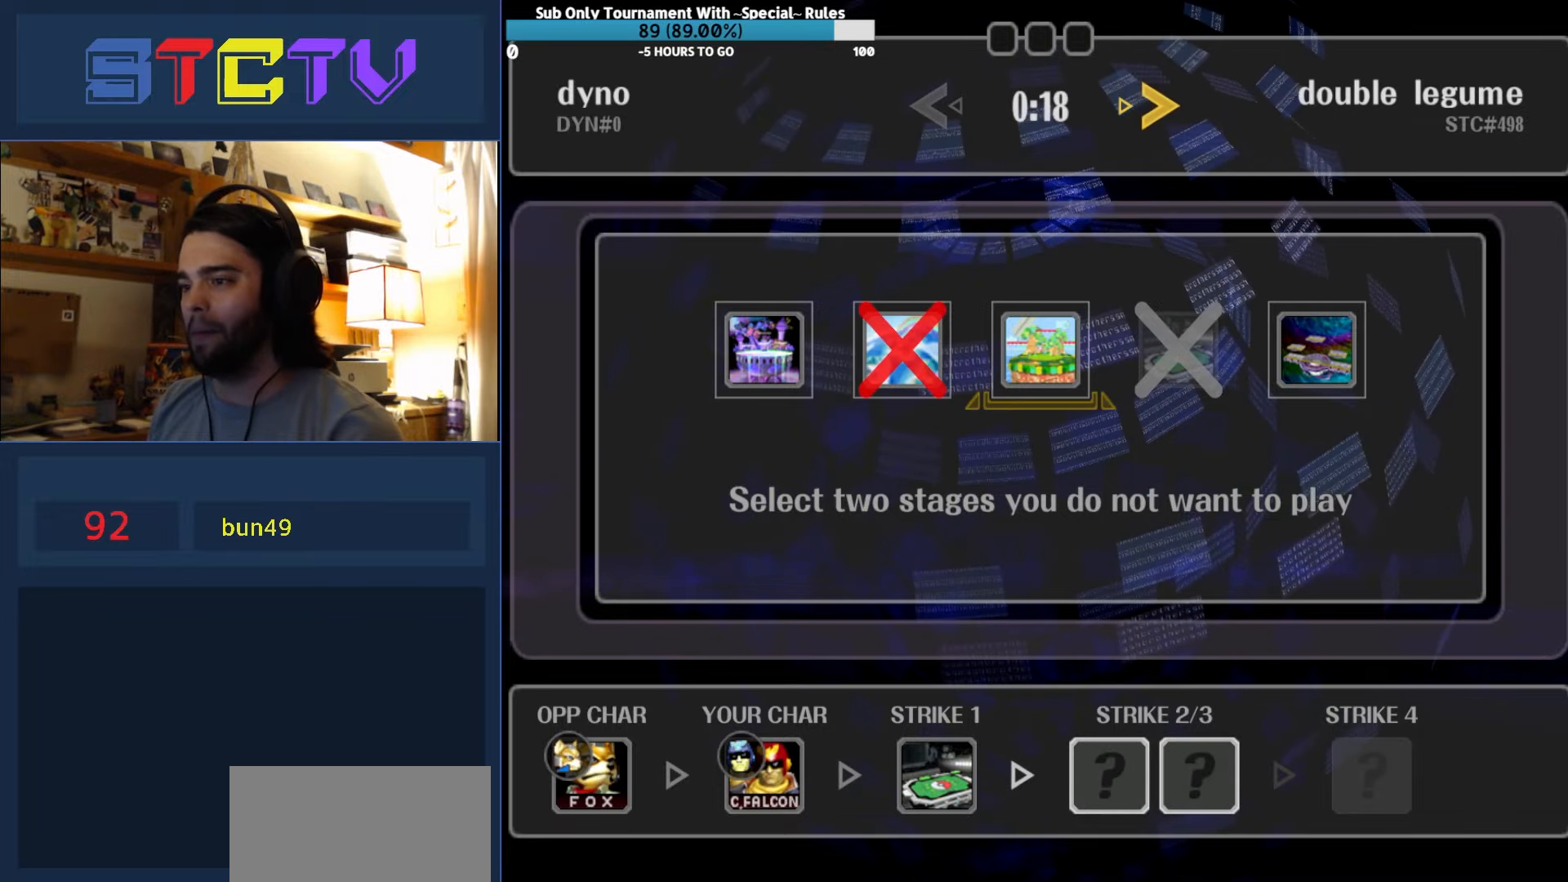
{"buttons": ["A"], "left_stick": "center", "right_stick": "center", "events": [[33, "A", "up"], [333, "left_stick", "center"], [350, "A", "down"], [433, "A", "up"], [483, "A", "down"]]}
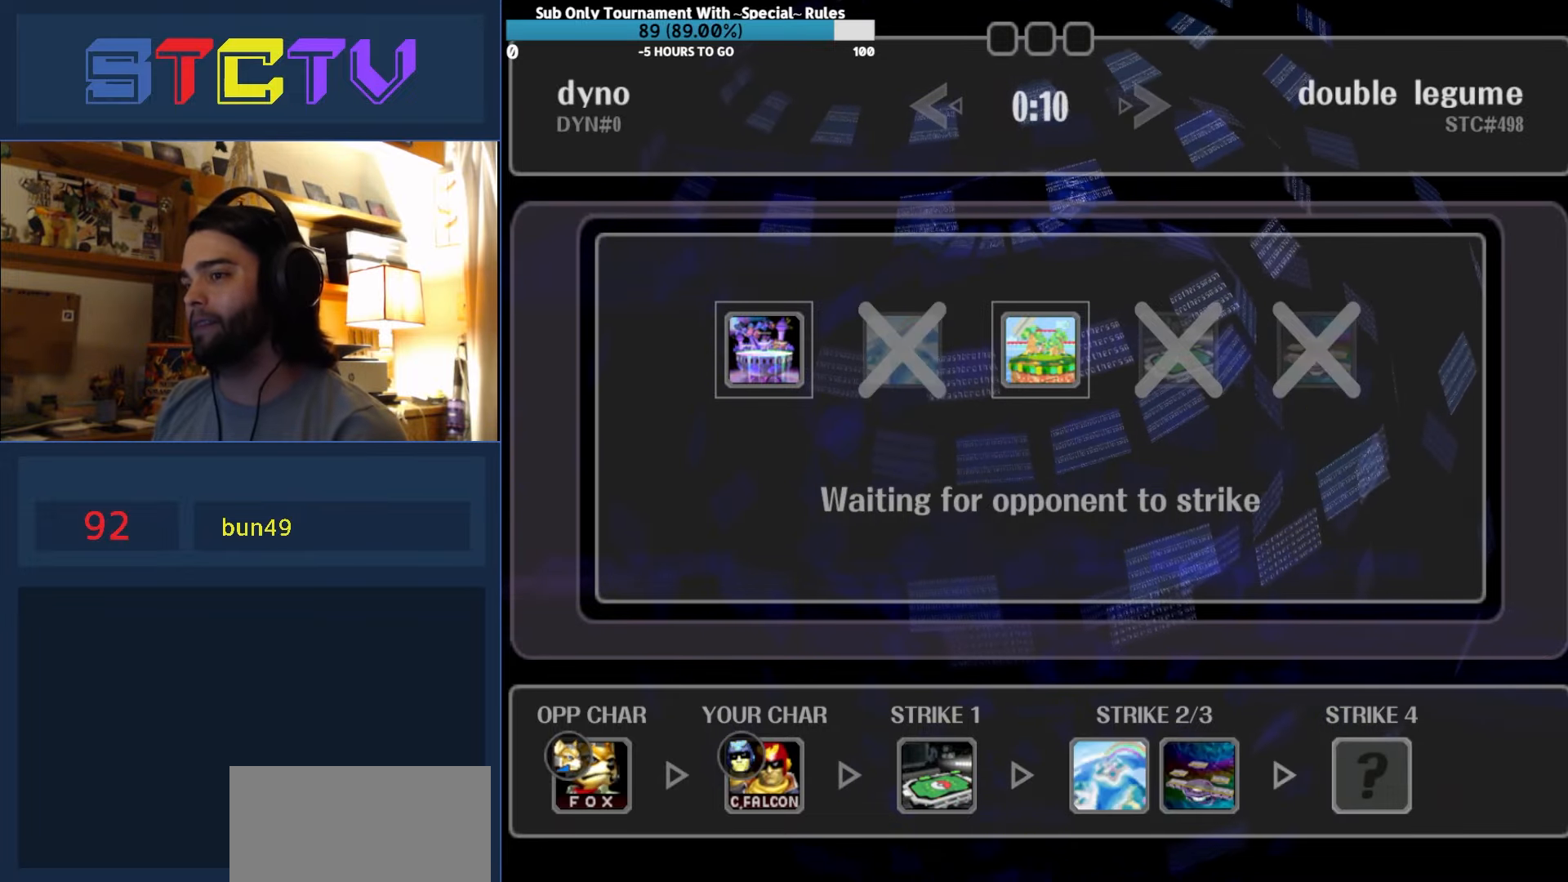
{"buttons": [], "left_stick": "left", "right_stick": "center", "events": [[100, "A", "up"], [167, "left_stick", "left"], [217, "Y", "down"], [250, "Y", "up"], [317, "right_stick", "up-right"], [417, "right_stick", "center"]]}
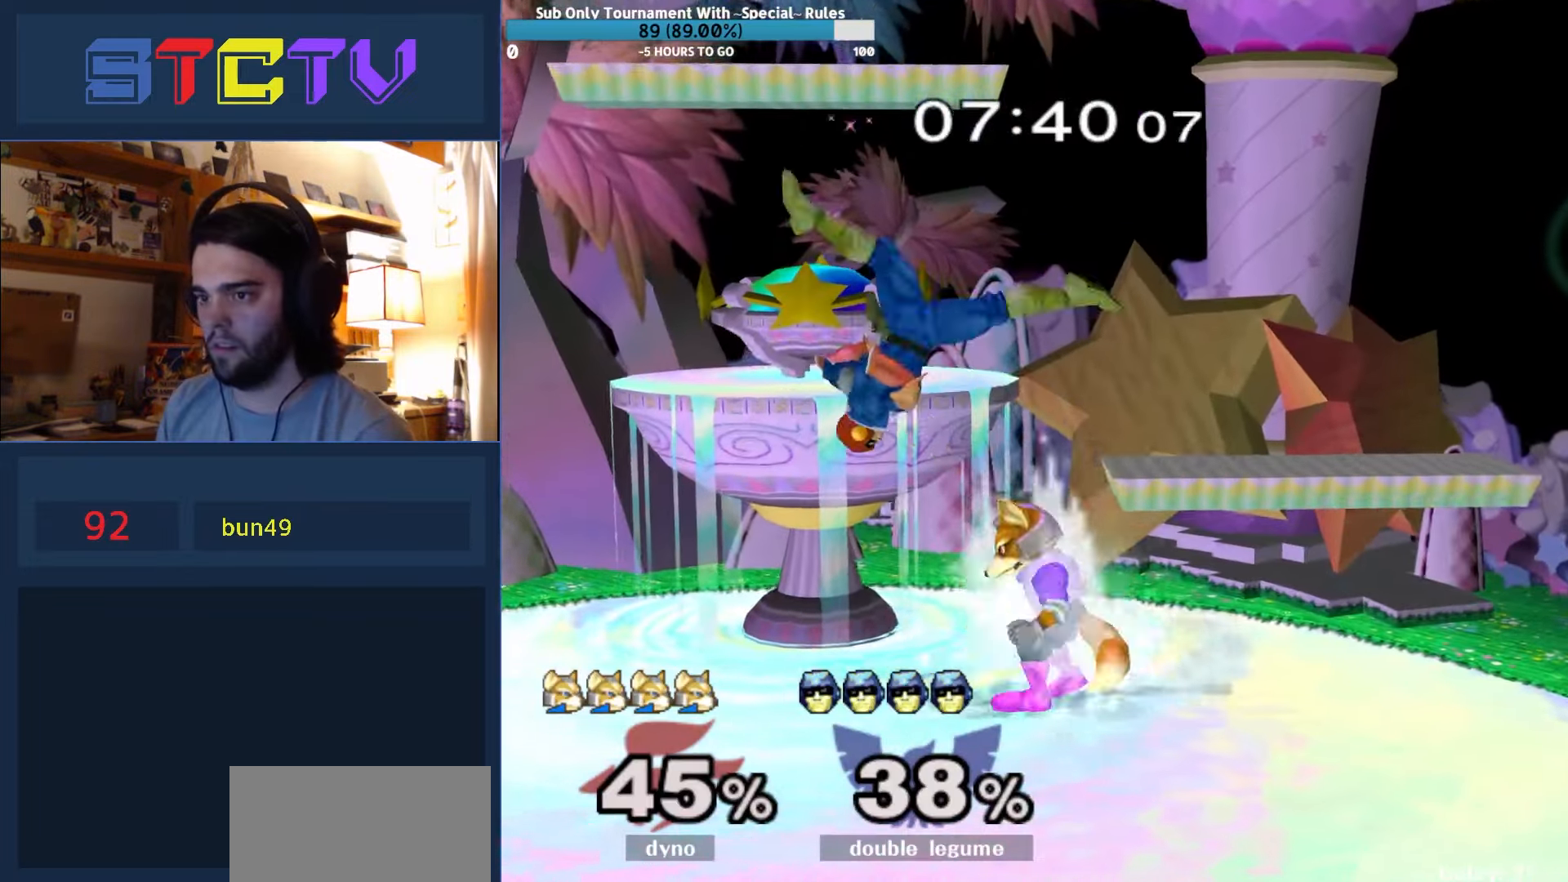
{"buttons": ["A"], "left_stick": "right", "right_stick": "center", "events": [[100, "left_stick", "center"], [150, "left_stick", "down"], [167, "R1", "down"], [217, "left_stick", "center"], [267, "R1", "up"], [333, "Y", "down"], [350, "left_stick", "right"], [367, "Y", "up"], [417, "A", "down"]]}
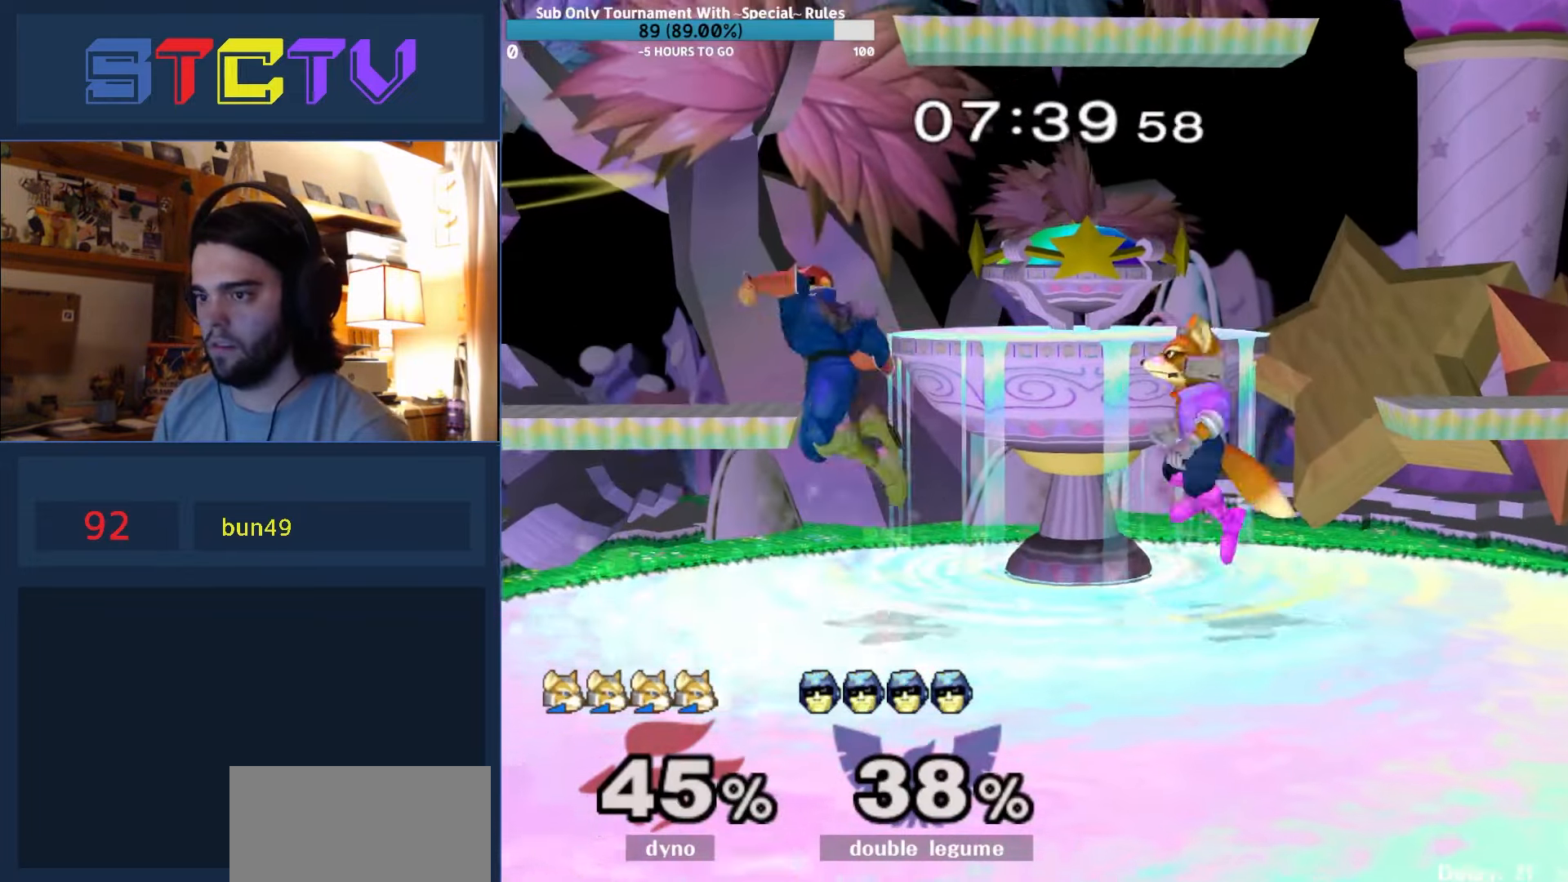
{"buttons": [], "left_stick": "center", "right_stick": "center", "events": [[33, "A", "up"], [283, "R1", "down"], [317, "left_stick", "down"], [383, "left_stick", "center"], [400, "R1", "up"]]}
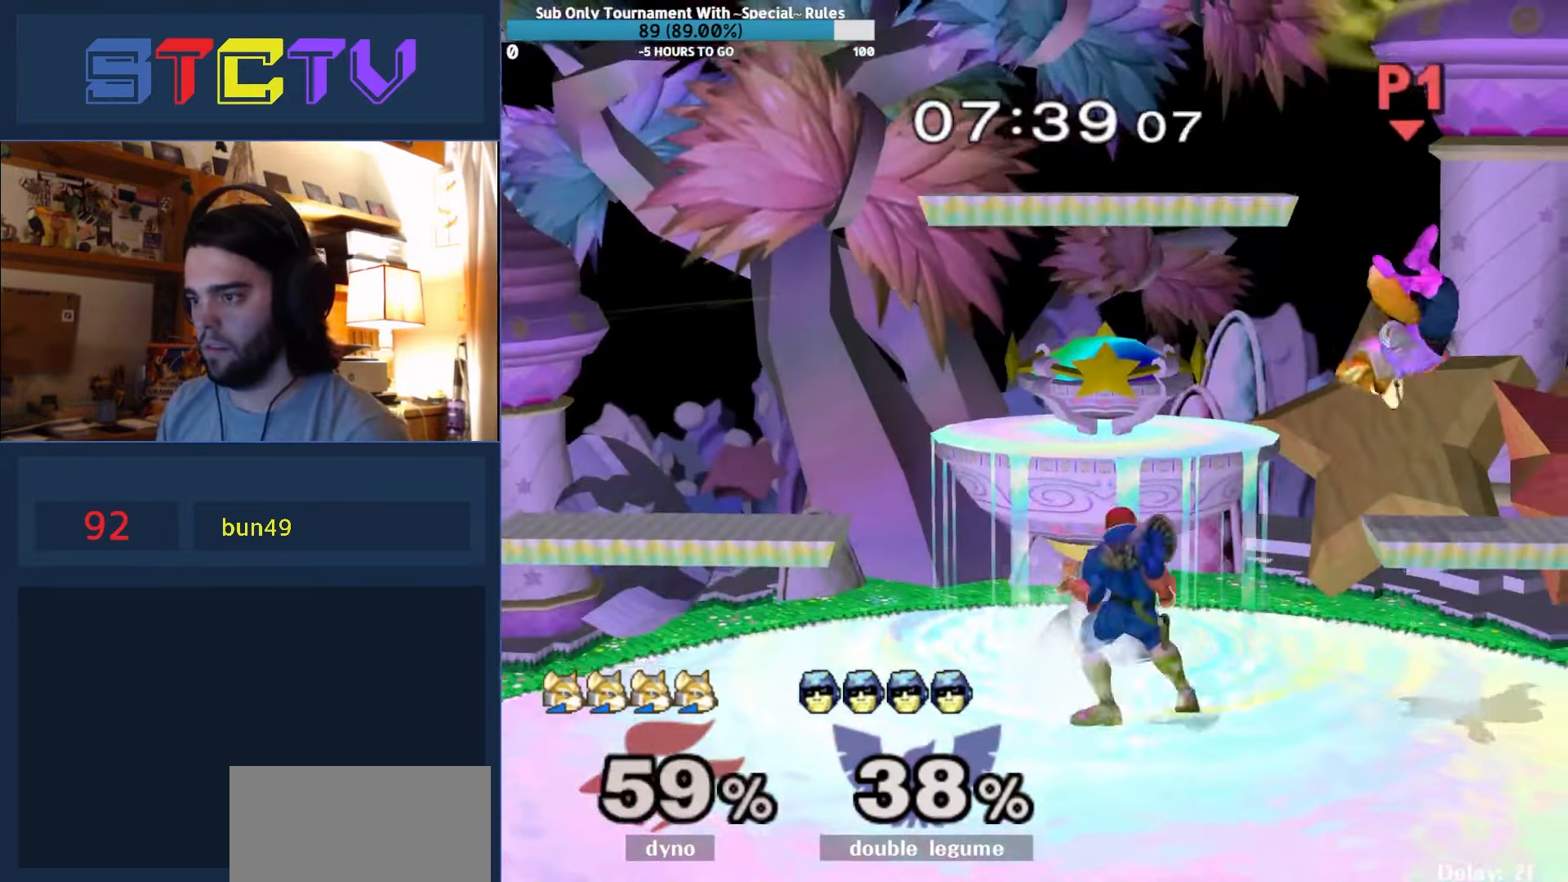
{"buttons": [], "left_stick": "right", "right_stick": "center", "events": [[100, "Y", "down"], [117, "Y", "up"], [233, "left_stick", "left"], [367, "left_stick", "center"], [417, "left_stick", "right"]]}
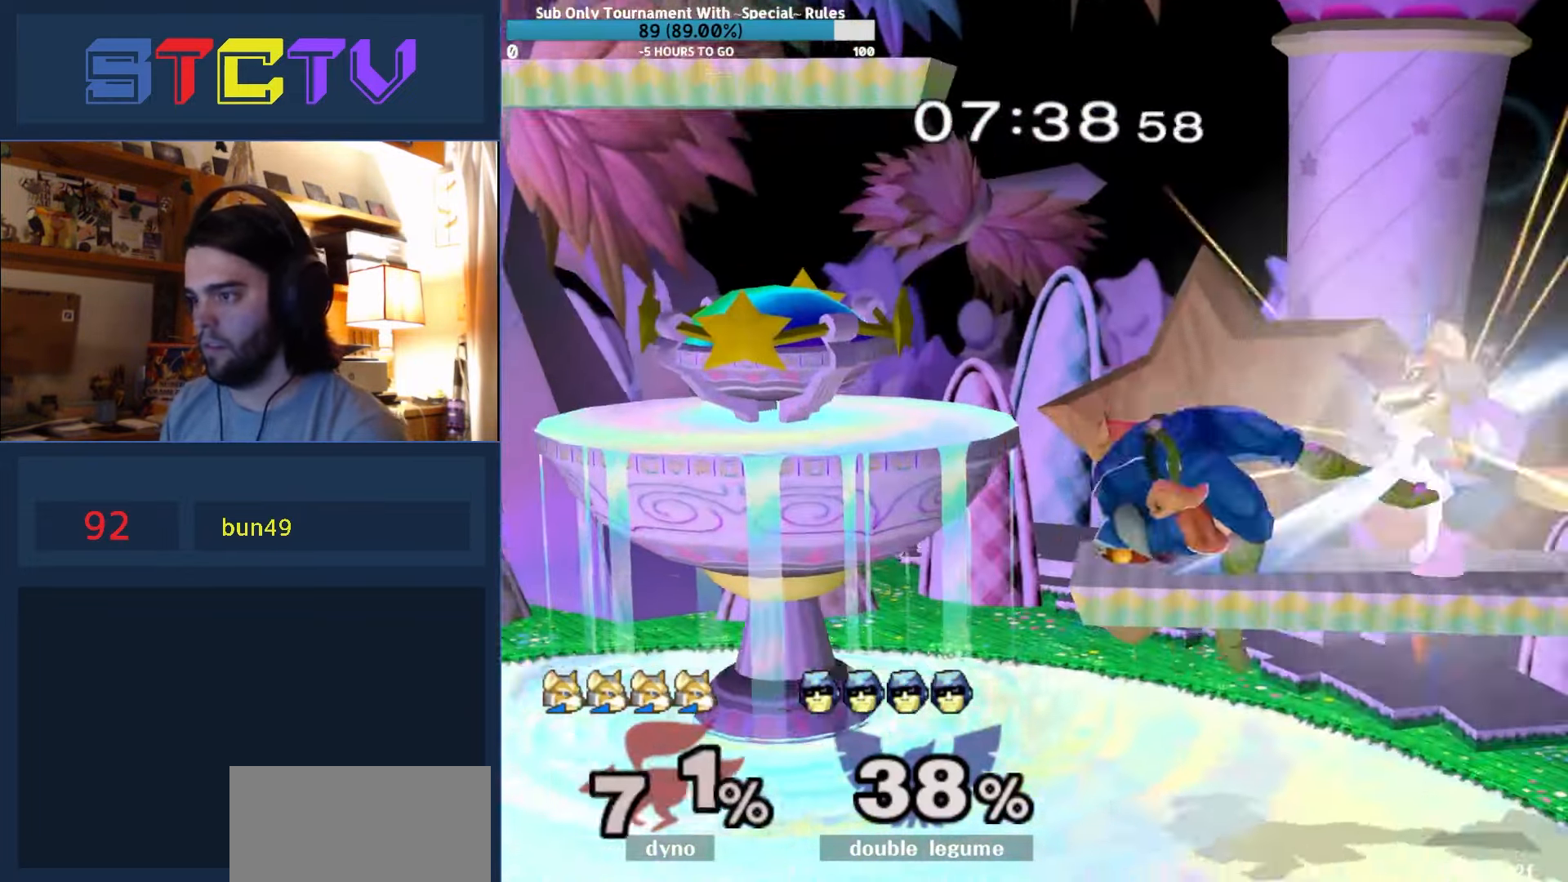
{"buttons": [], "left_stick": "center", "right_stick": "center", "events": [[50, "R1", "down"], [250, "left_stick", "down-right"], [417, "R1", "up"], [433, "left_stick", "center"]]}
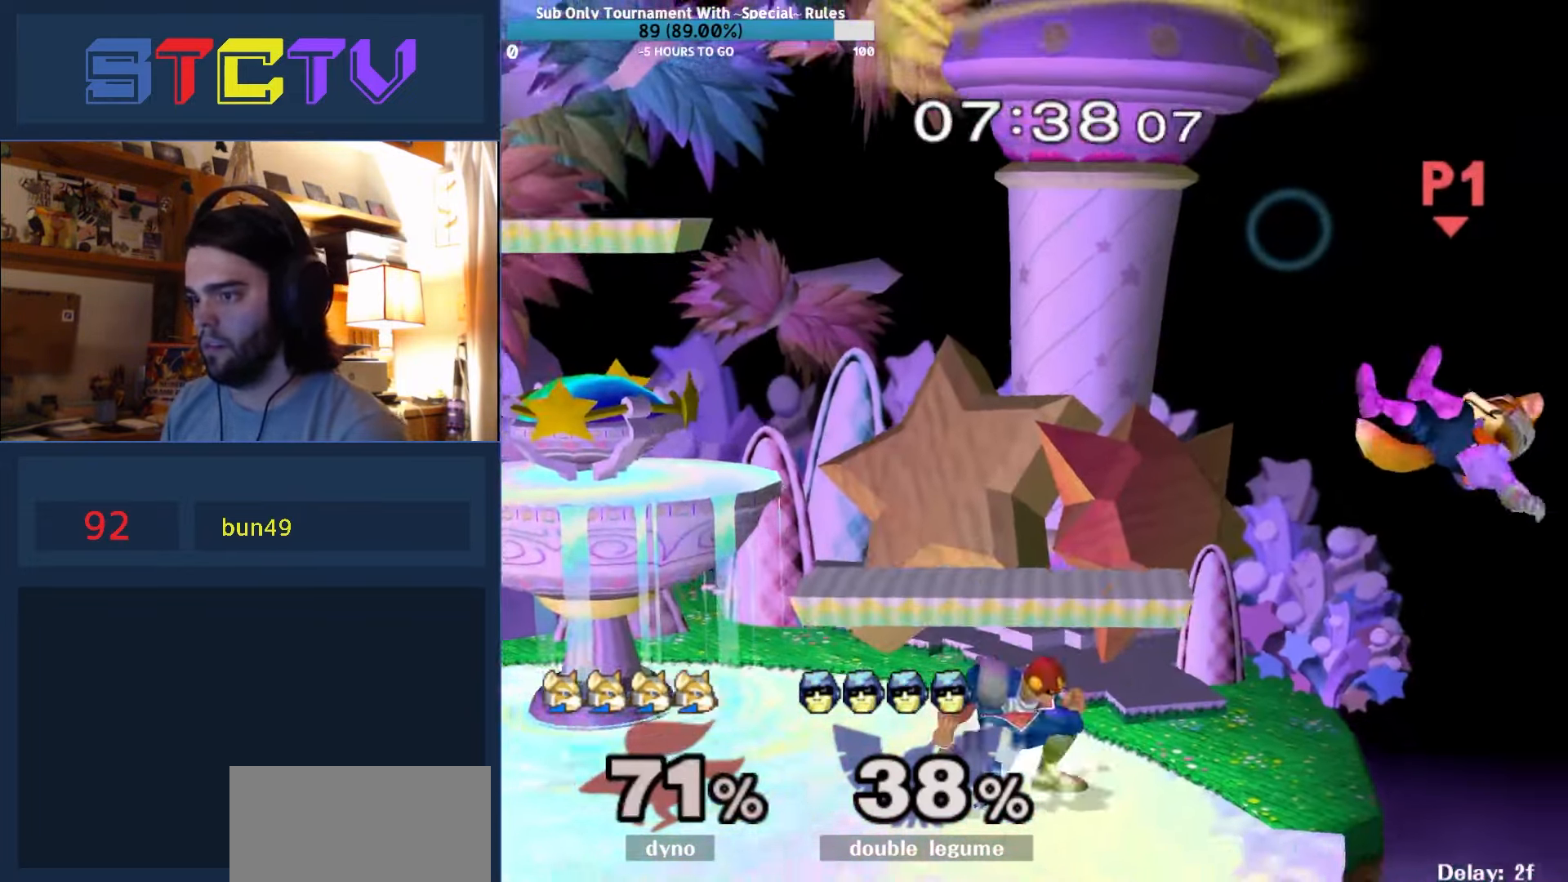
{"buttons": ["R1"], "left_stick": "down-right", "right_stick": "center", "events": [[33, "left_stick", "right"], [167, "left_stick", "center"], [367, "Y", "down"], [400, "left_stick", "down-right"], [417, "R1", "down"], [467, "Y", "up"]]}
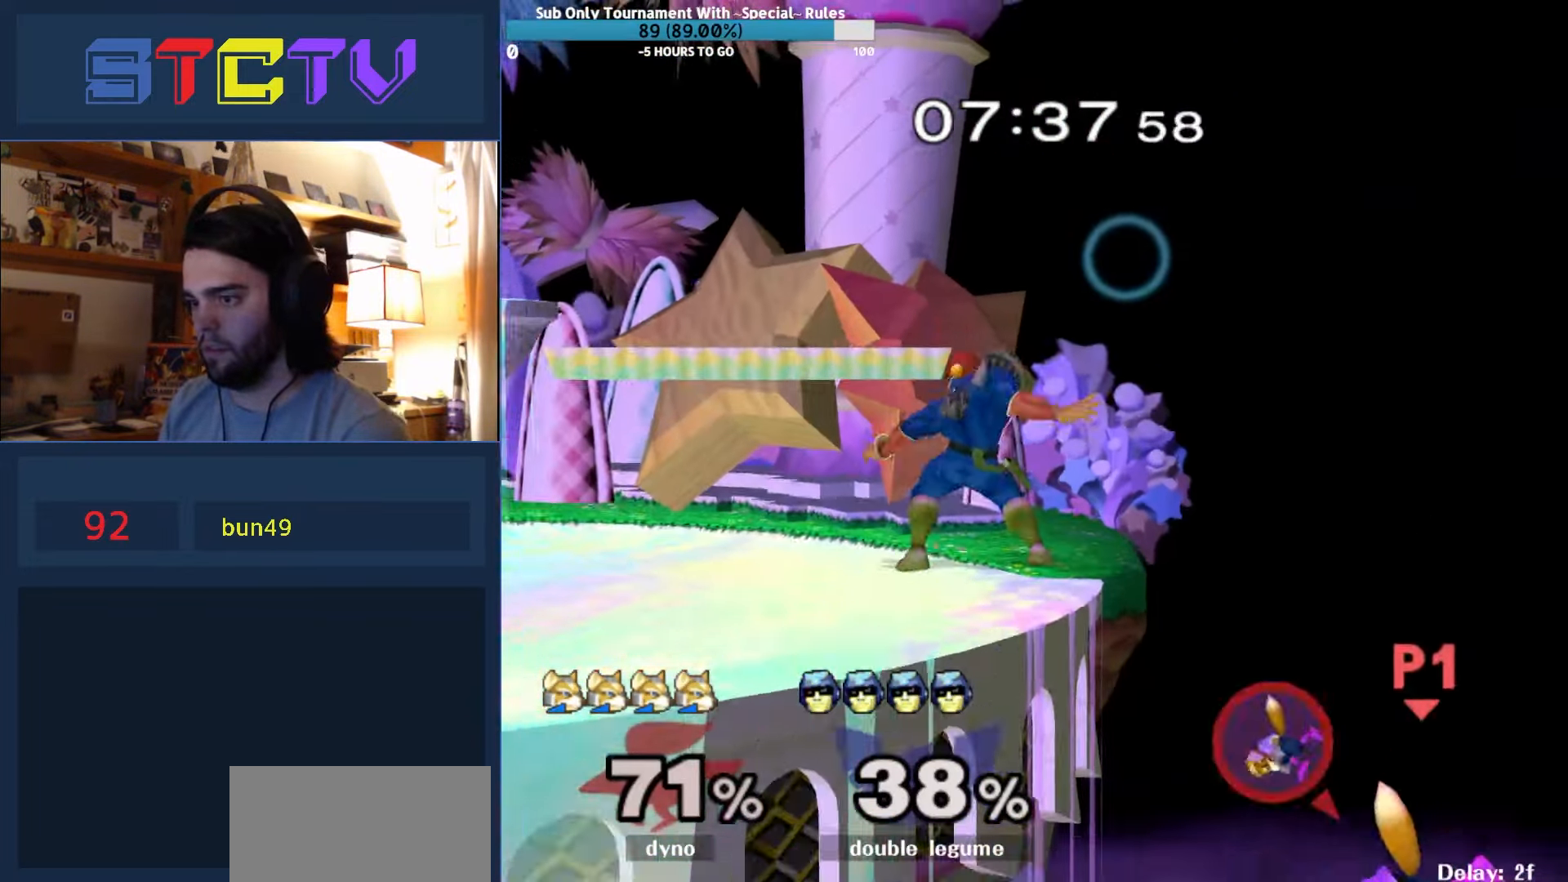
{"buttons": [], "left_stick": "center", "right_stick": "center", "events": [[33, "left_stick", "center"], [83, "R1", "up"]]}
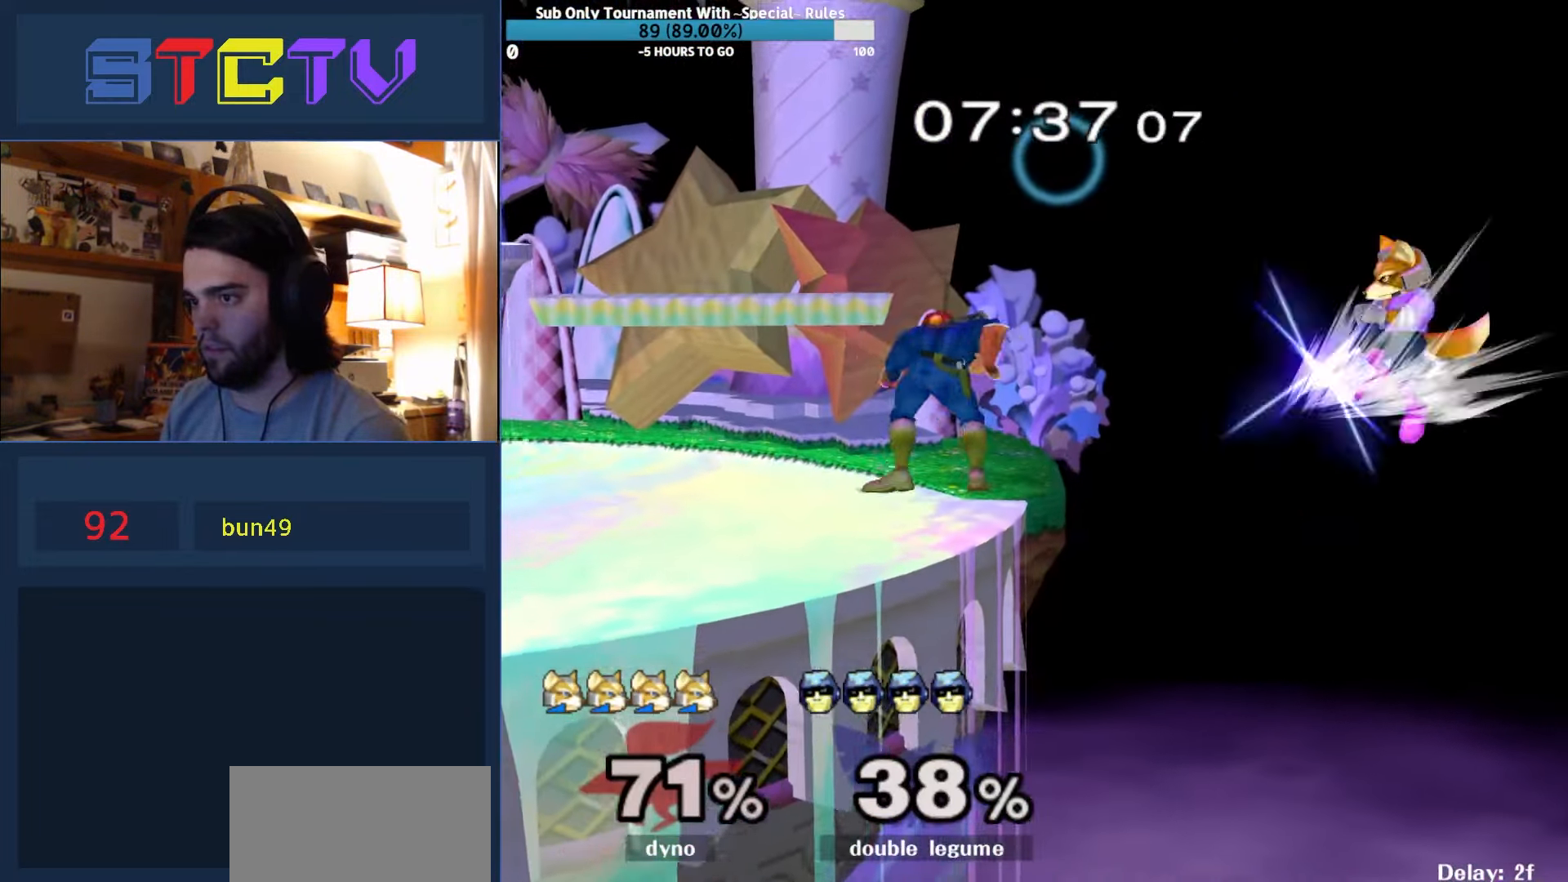
{"buttons": [], "left_stick": "center", "right_stick": "center", "events": [[167, "left_stick", "left"], [300, "Y", "down"], [333, "Y", "up"], [400, "left_stick", "center"]]}
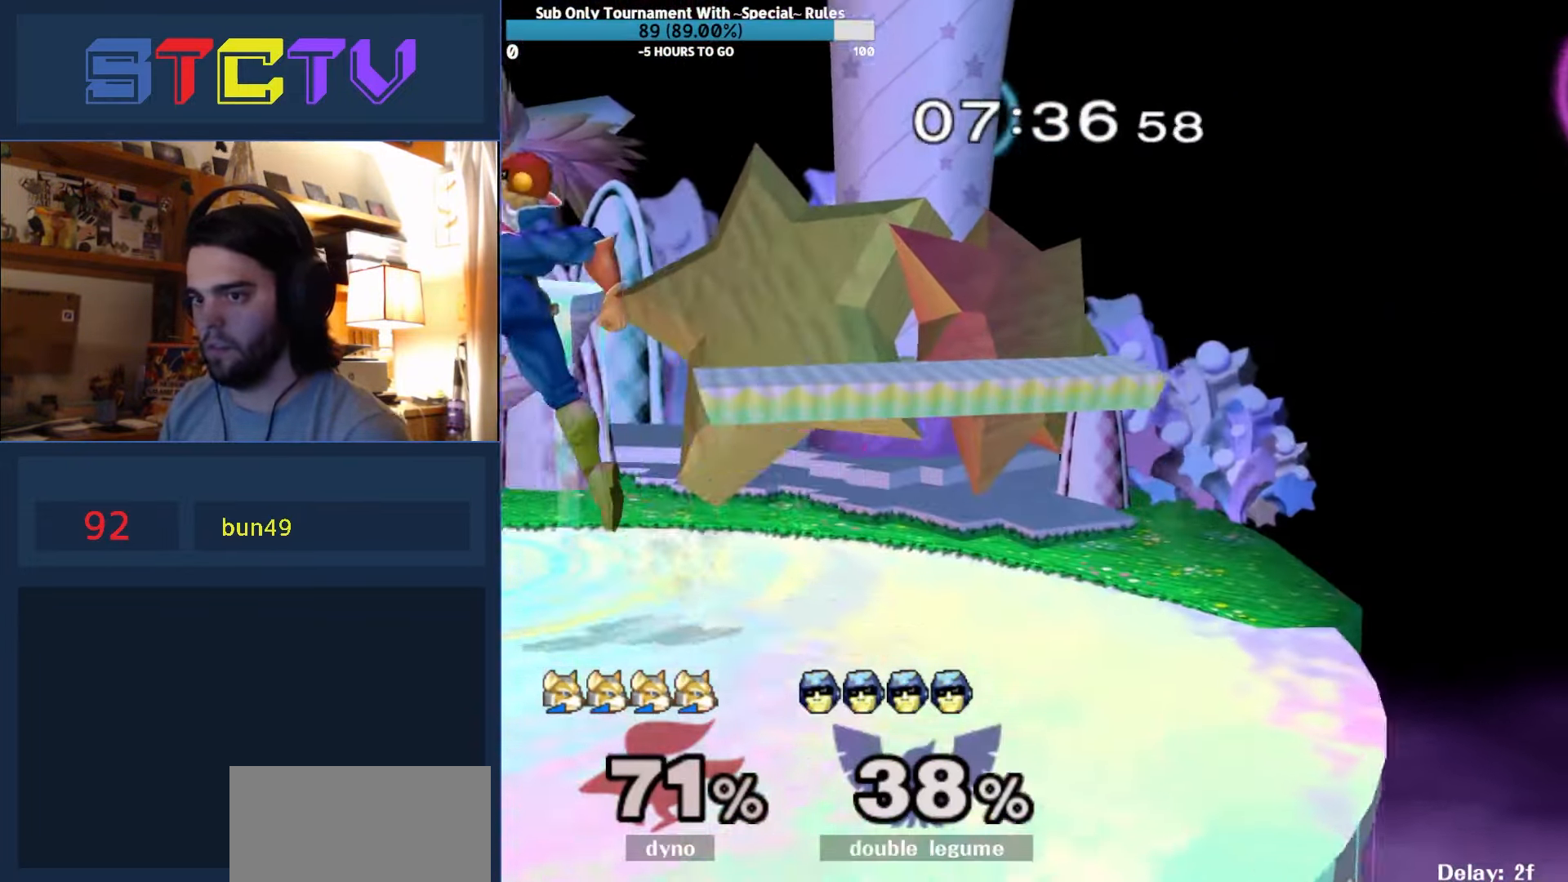
{"buttons": ["Y", "Z"], "left_stick": "center", "right_stick": "center", "events": [[117, "left_stick", "down-right"], [183, "left_stick", "center"], [283, "left_stick", "right"], [433, "Y", "down"], [433, "Z", "down"], [483, "left_stick", "center"]]}
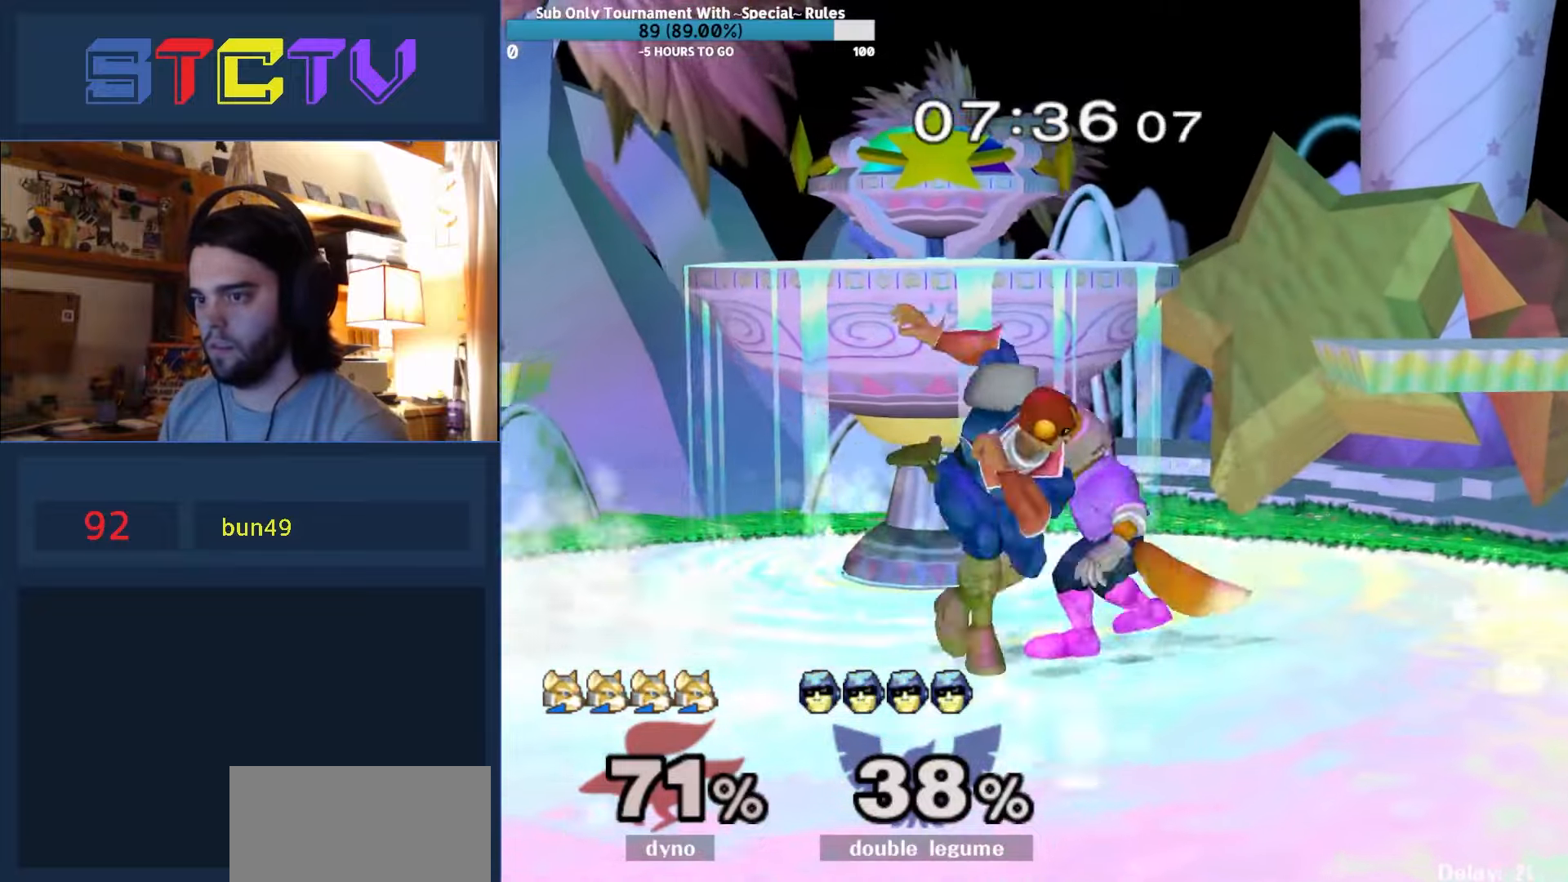
{"buttons": [], "left_stick": "up", "right_stick": "center", "events": [[117, "Y", "up"], [117, "Z", "up"], [117, "left_stick", "up"], [217, "left_stick", "center"], [467, "left_stick", "up"]]}
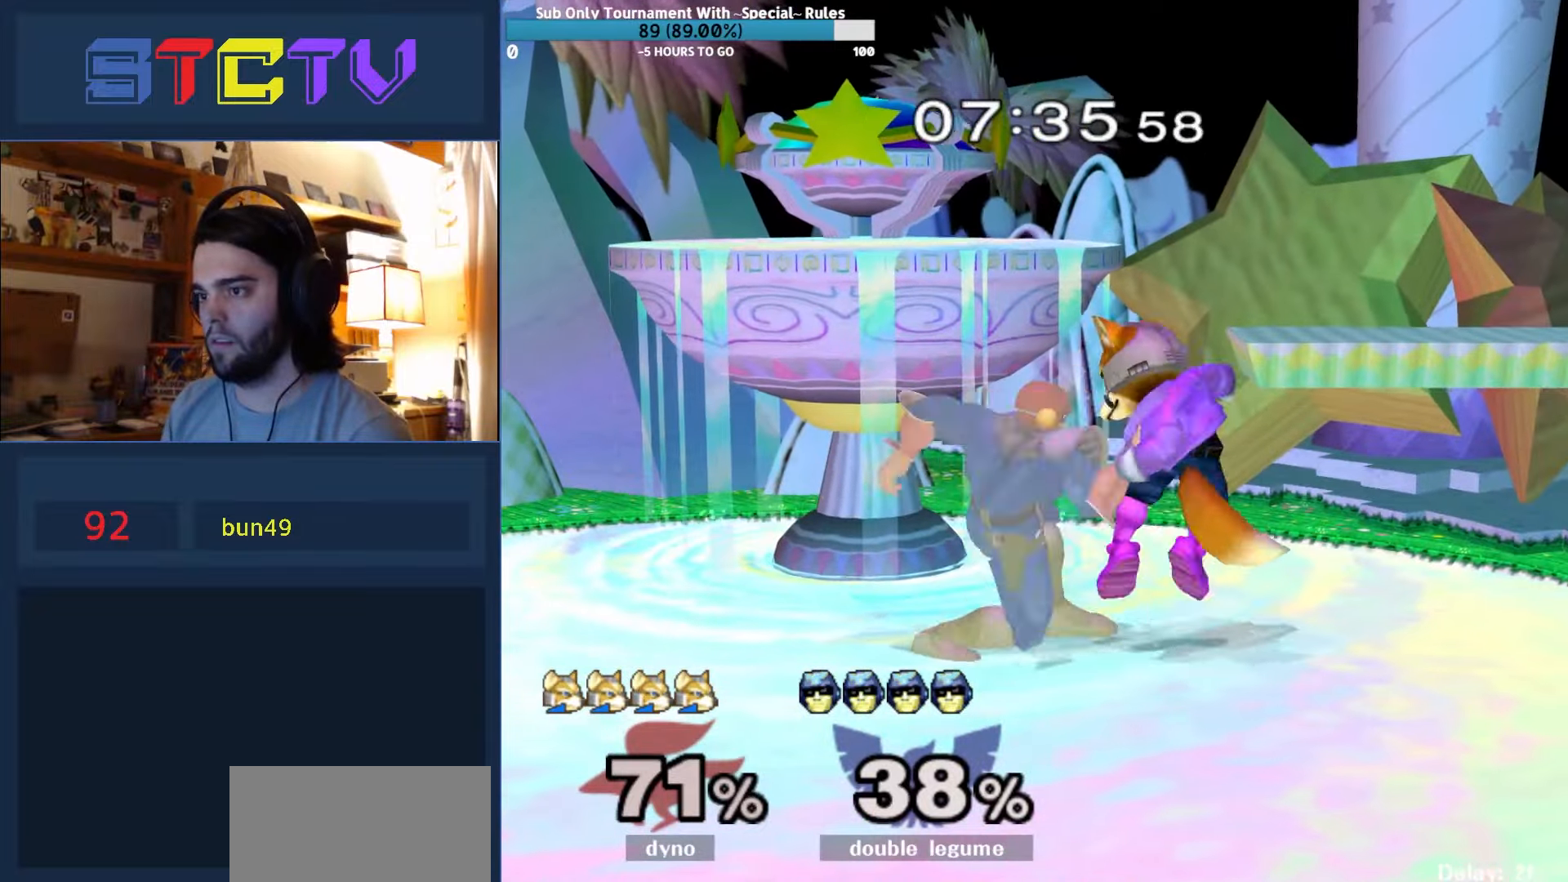
{"buttons": [], "left_stick": "center", "right_stick": "center", "events": [[50, "left_stick", "center"]]}
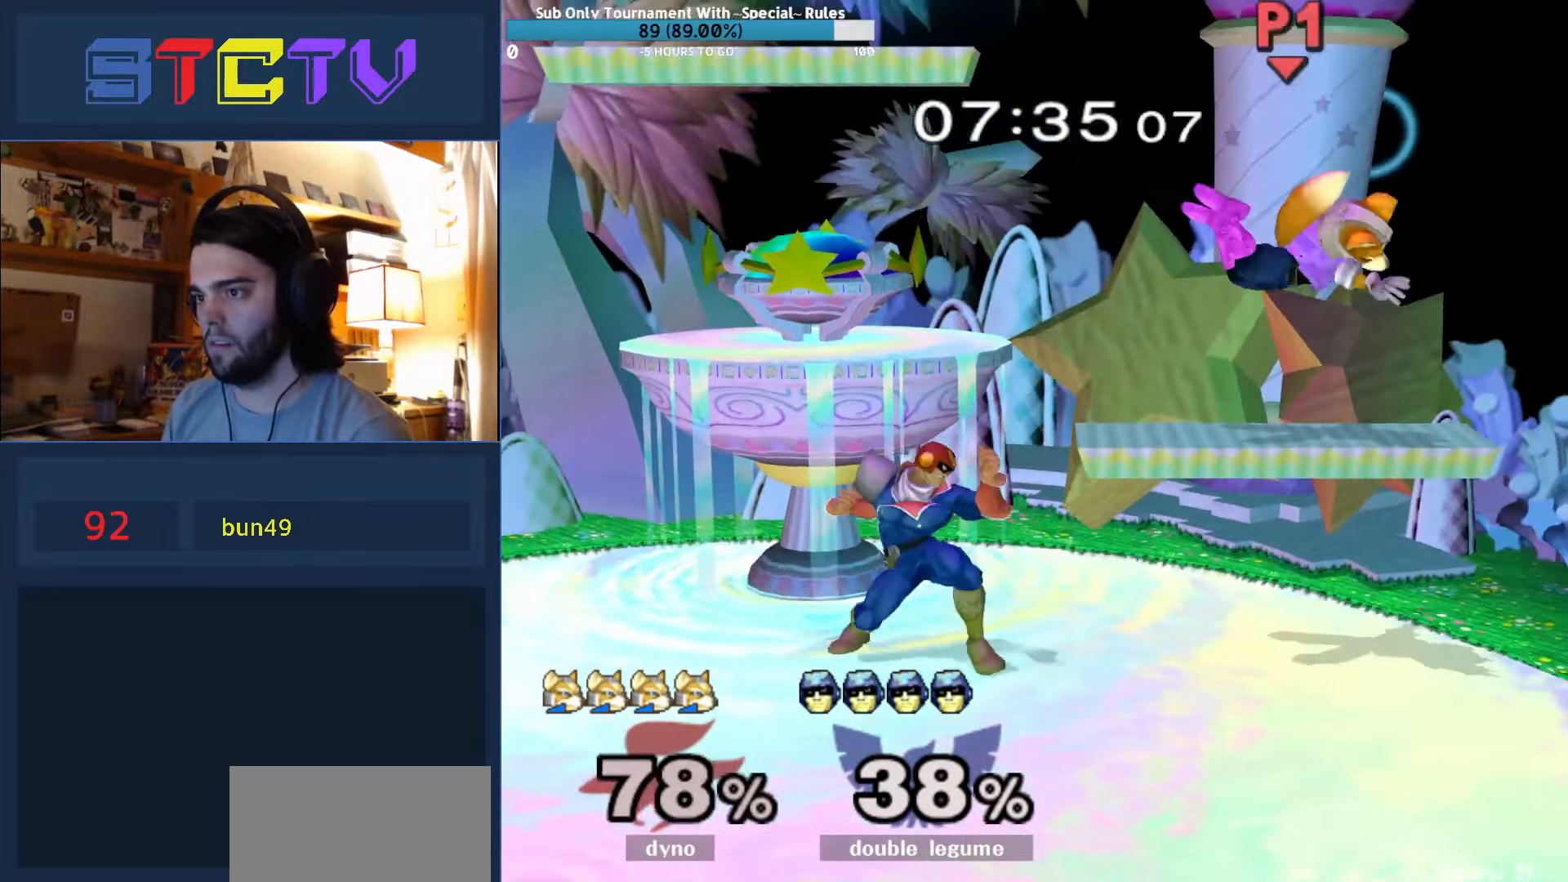
{"buttons": [], "left_stick": "left", "right_stick": "center", "events": [[300, "Y", "down"], [317, "Y", "up"], [383, "left_stick", "up"], [433, "left_stick", "left"], [433, "right_stick", "right"], [483, "right_stick", "center"]]}
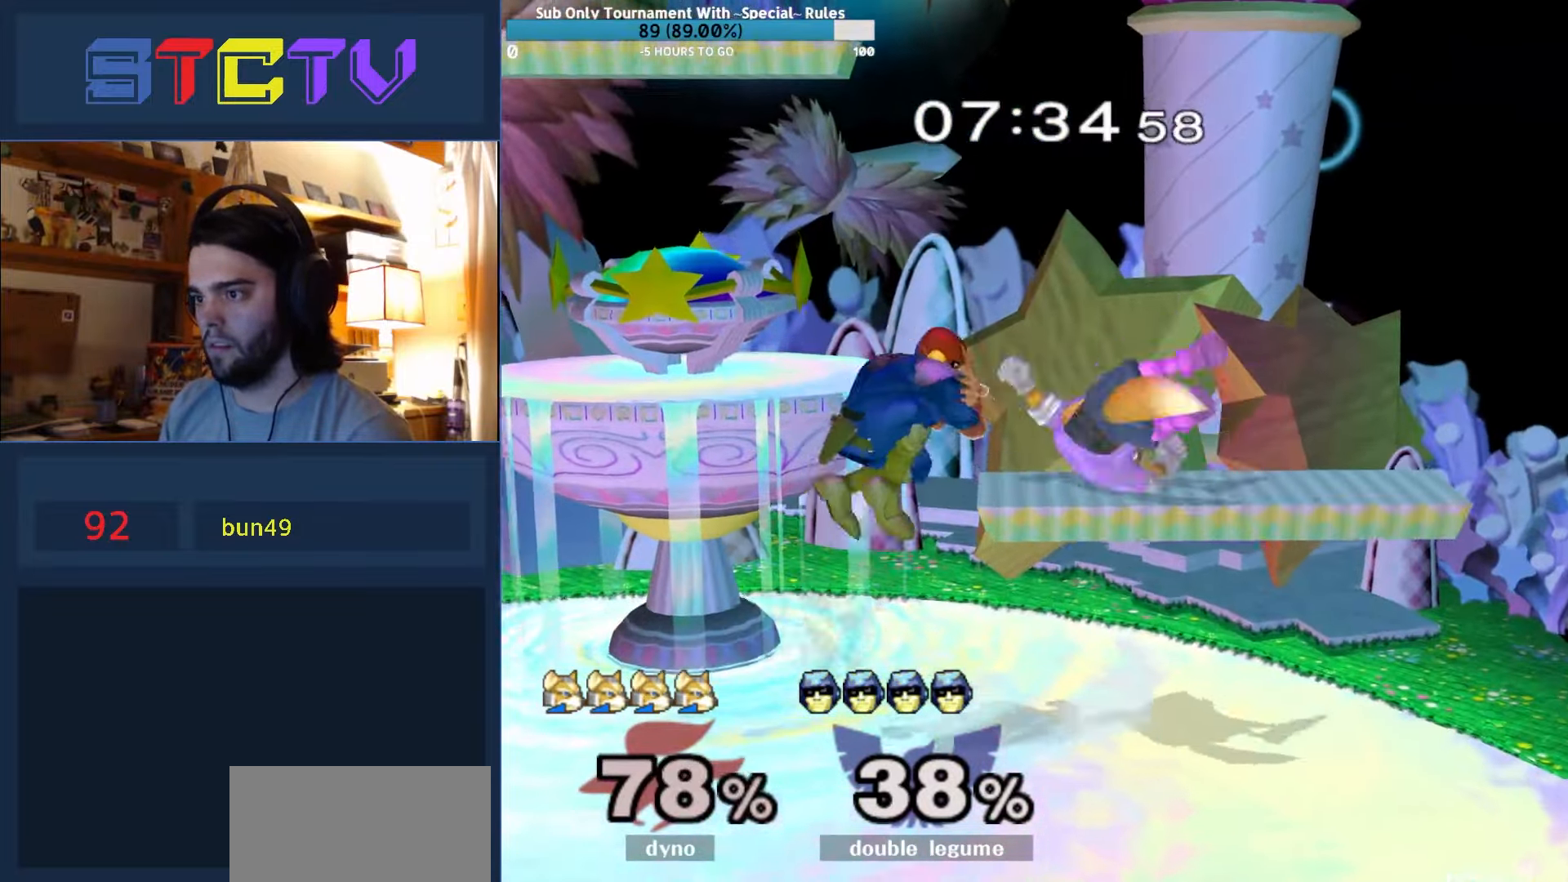
{"buttons": [], "left_stick": "center", "right_stick": "center", "events": [[150, "left_stick", "down"], [217, "R1", "down"], [350, "left_stick", "center"], [450, "R1", "up"]]}
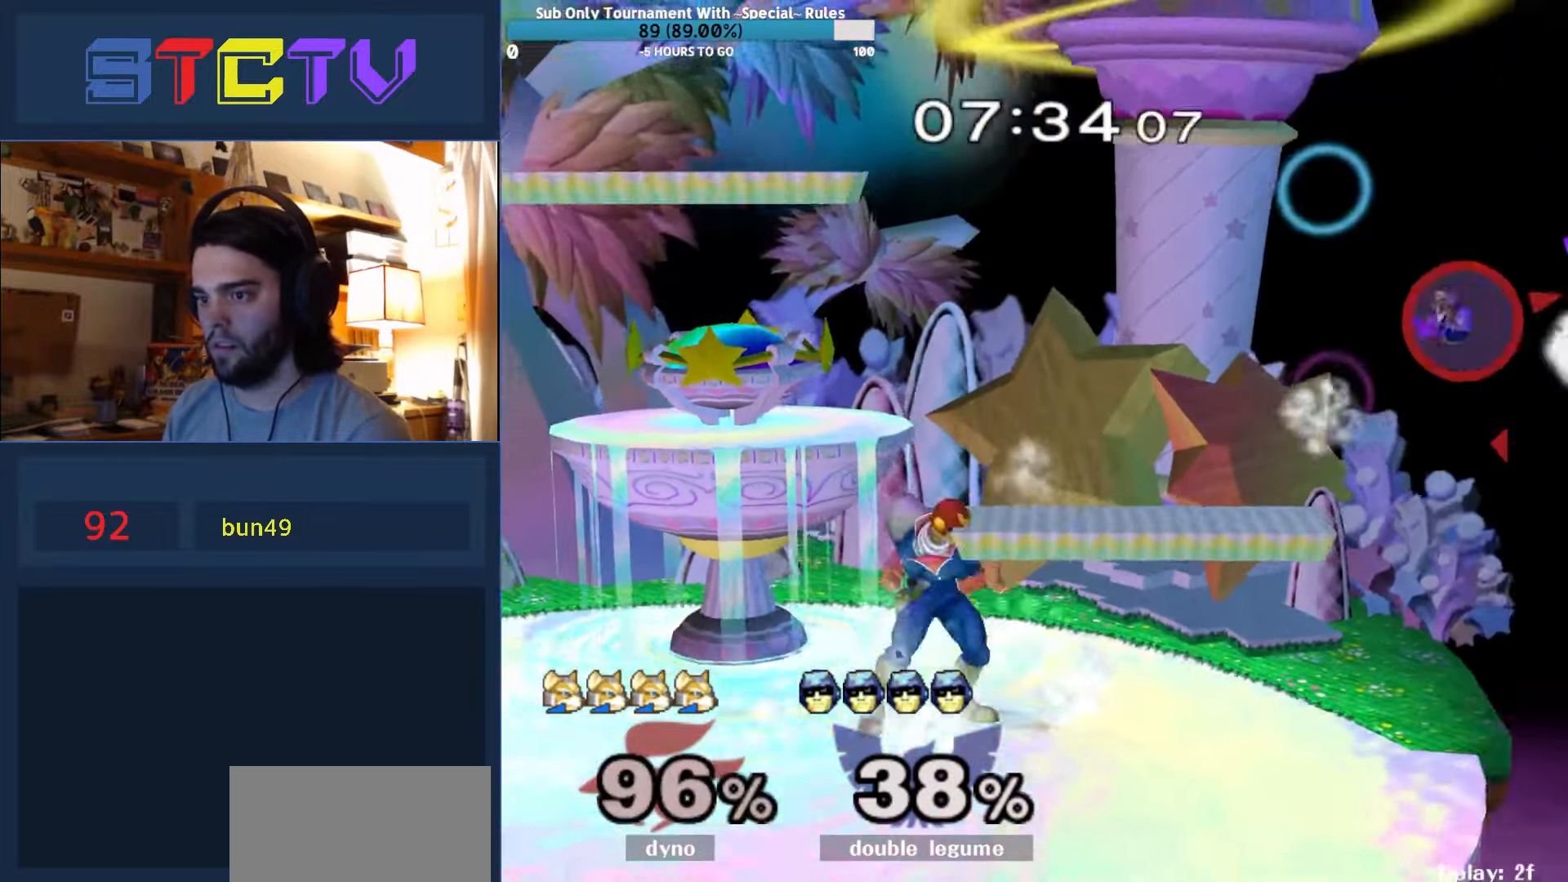
{"buttons": [], "left_stick": "left", "right_stick": "center", "events": [[117, "left_stick", "right"], [150, "Y", "down"], [183, "left_stick", "down-right"], [217, "R1", "down"], [267, "Y", "up"], [333, "left_stick", "center"], [383, "R1", "up"], [383, "left_stick", "right"], [500, "left_stick", "left"]]}
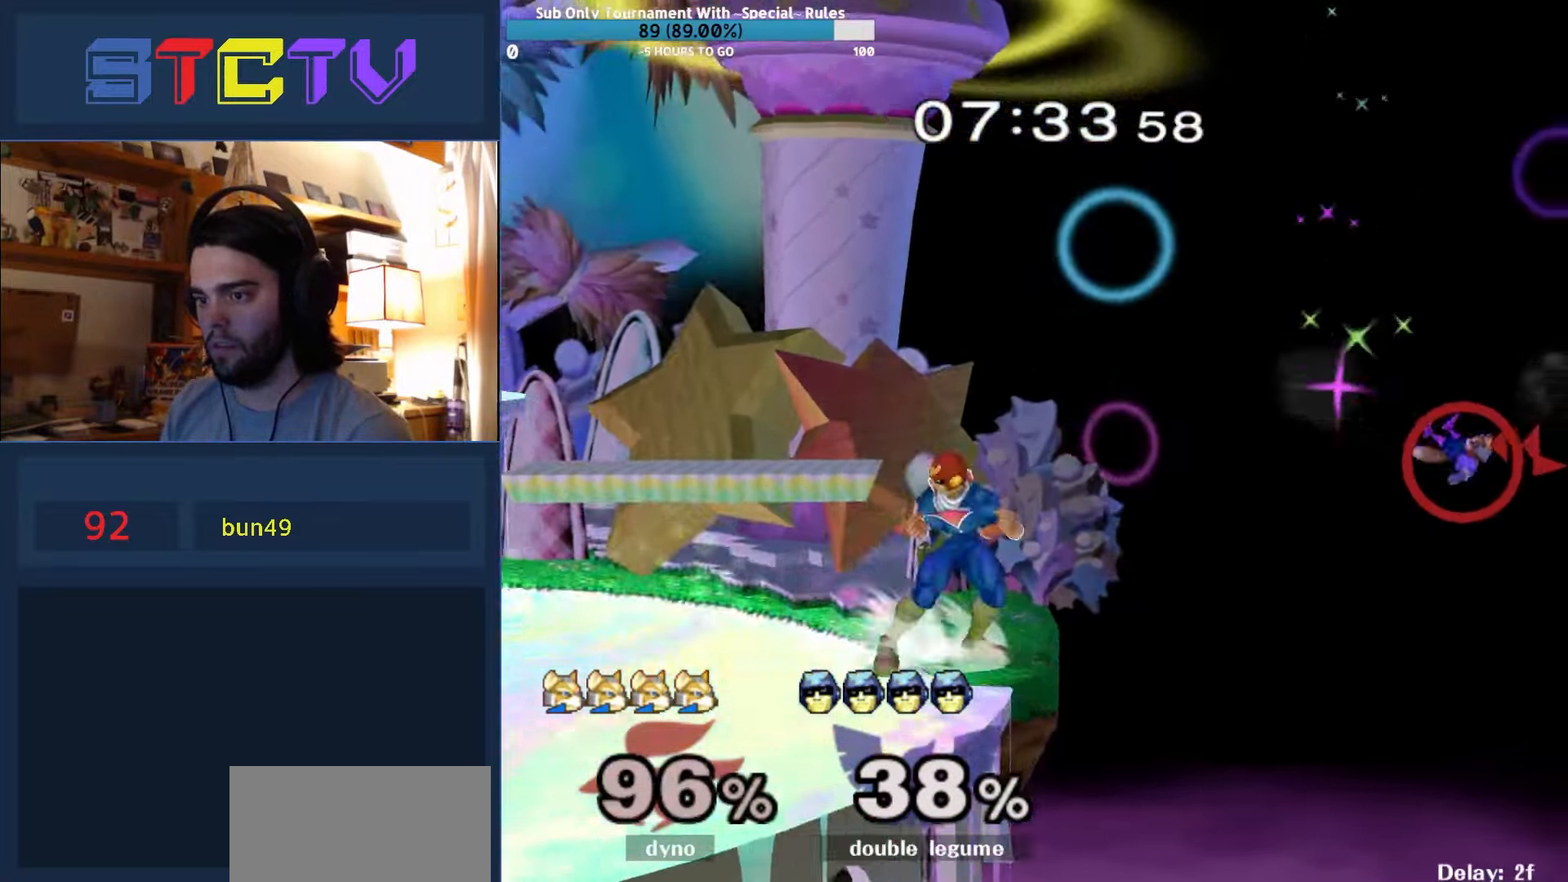
{"buttons": [], "left_stick": "up-left", "right_stick": "center", "events": [[33, "left_stick", "center"], [50, "Y", "down"], [100, "Y", "up"], [133, "Y", "down"], [400, "Y", "up"], [433, "left_stick", "up-left"]]}
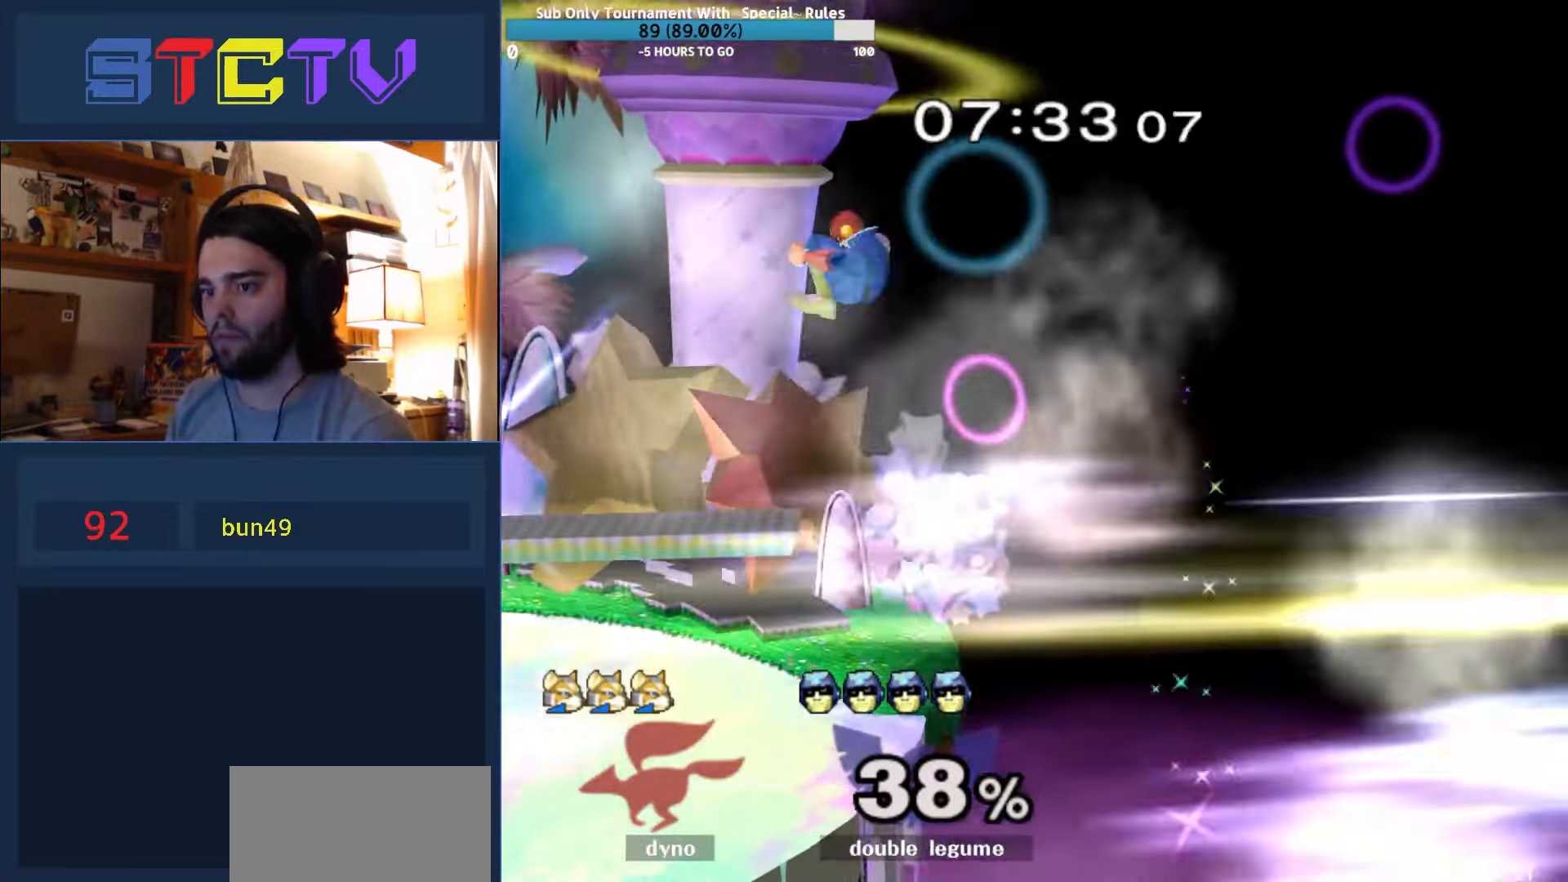
{"buttons": ["R1"], "left_stick": "down-right", "right_stick": "center", "events": [[33, "left_stick", "down-left"], [133, "left_stick", "center"], [317, "Y", "down"], [333, "left_stick", "down-right"], [367, "R1", "down"], [433, "Y", "up"]]}
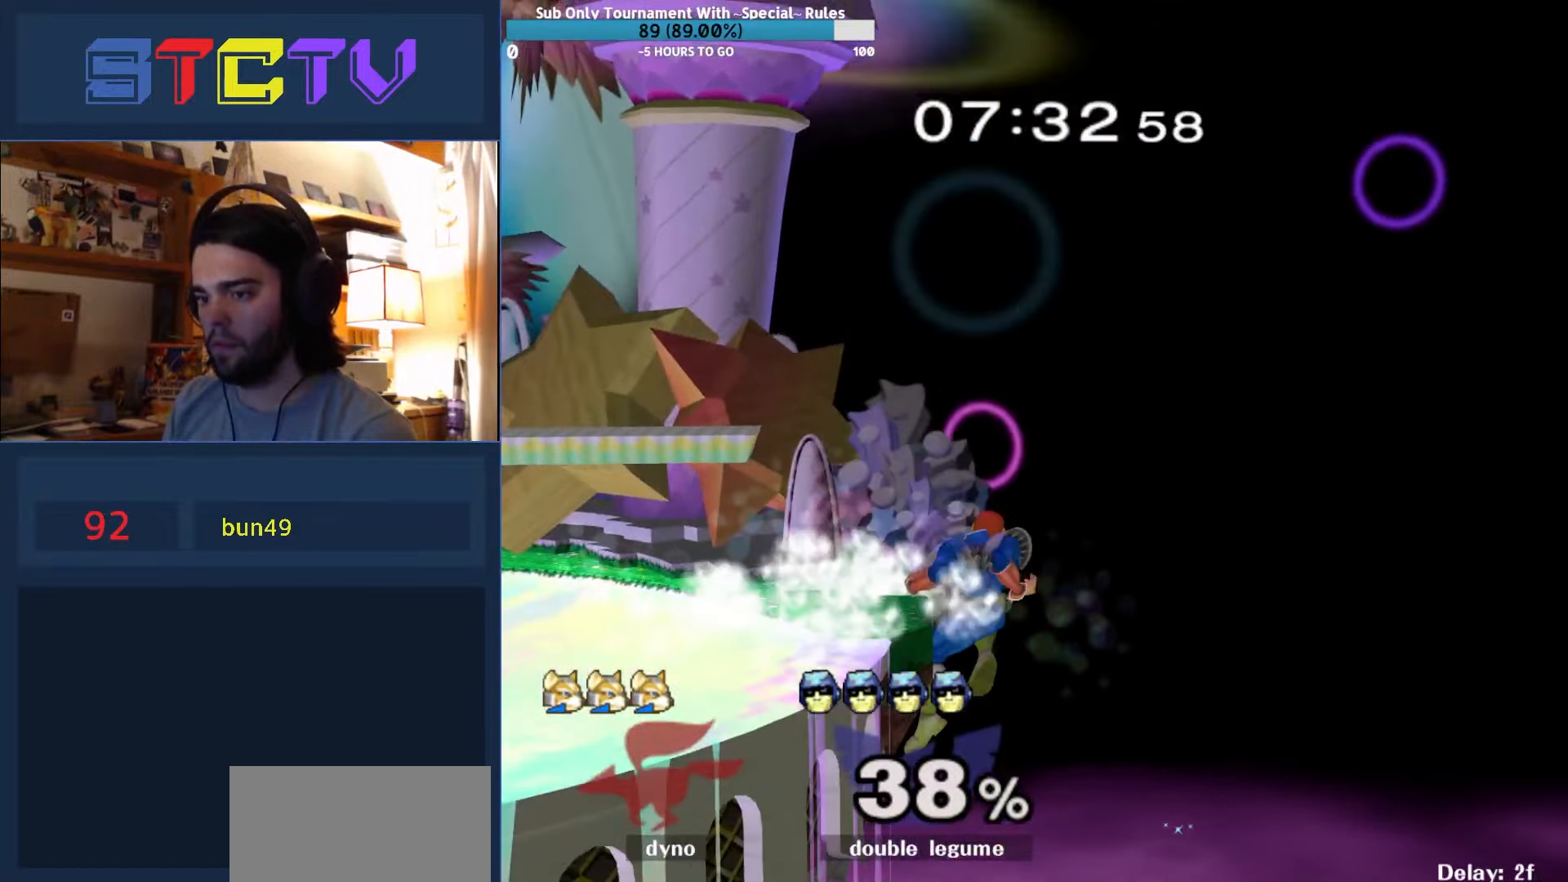
{"buttons": ["A"], "left_stick": "left", "right_stick": "center", "events": [[17, "R1", "up"], [50, "left_stick", "center"], [217, "left_stick", "right"], [250, "Y", "down"], [283, "A", "down"], [300, "Y", "up"], [333, "A", "up"], [367, "Y", "down"], [383, "A", "down"], [417, "Y", "up"], [450, "left_stick", "left"]]}
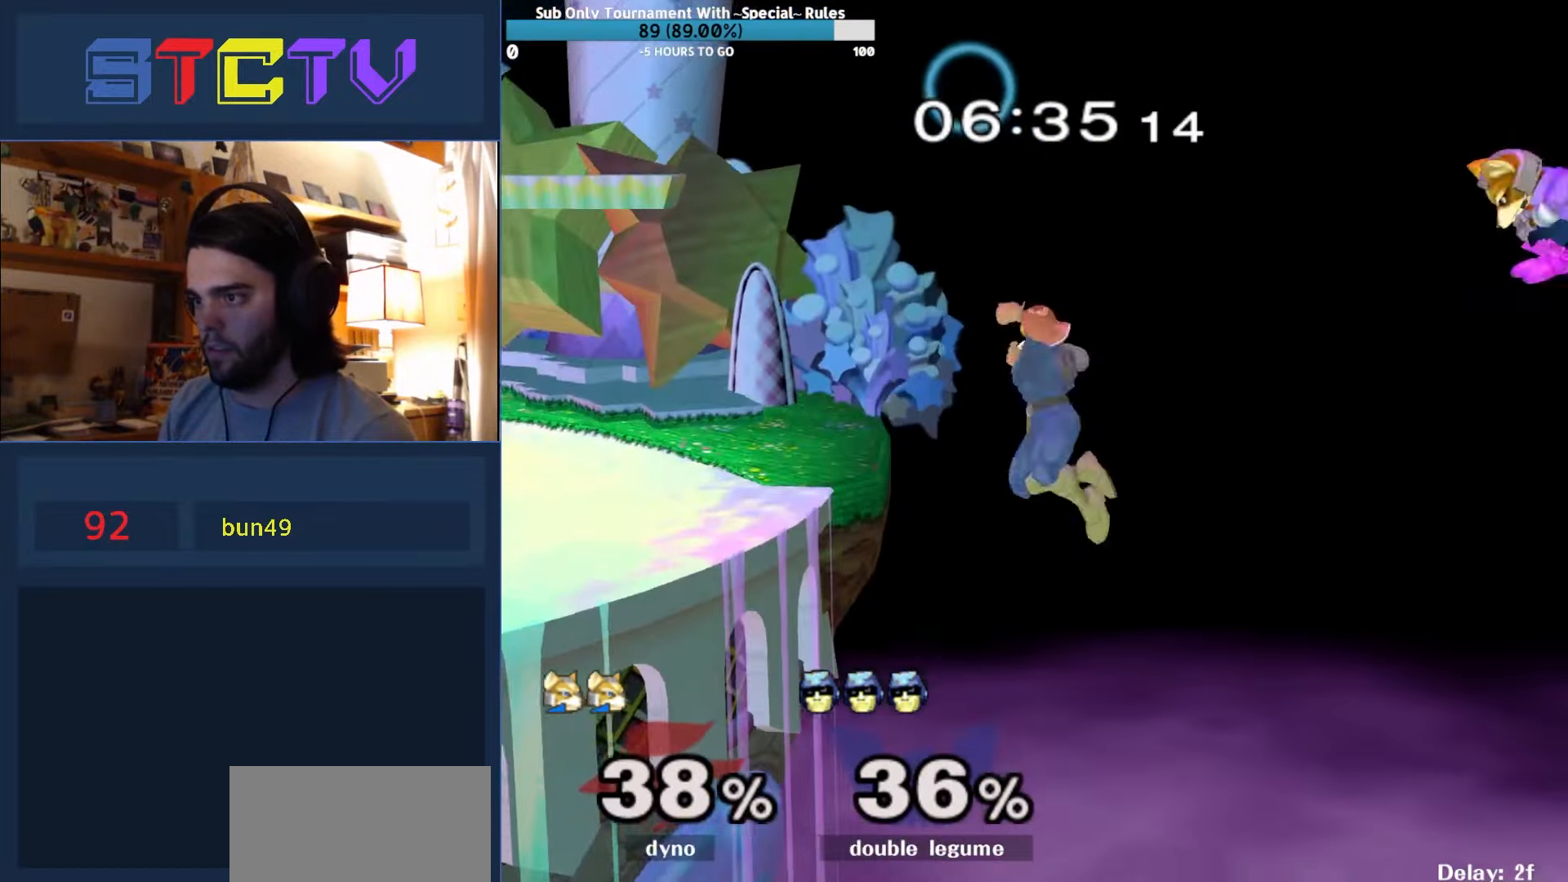
{"buttons": [], "left_stick": "left", "right_stick": "center", "events": [[133, "A", "up"], [217, "R1", "down"], [333, "R1", "up"]]}
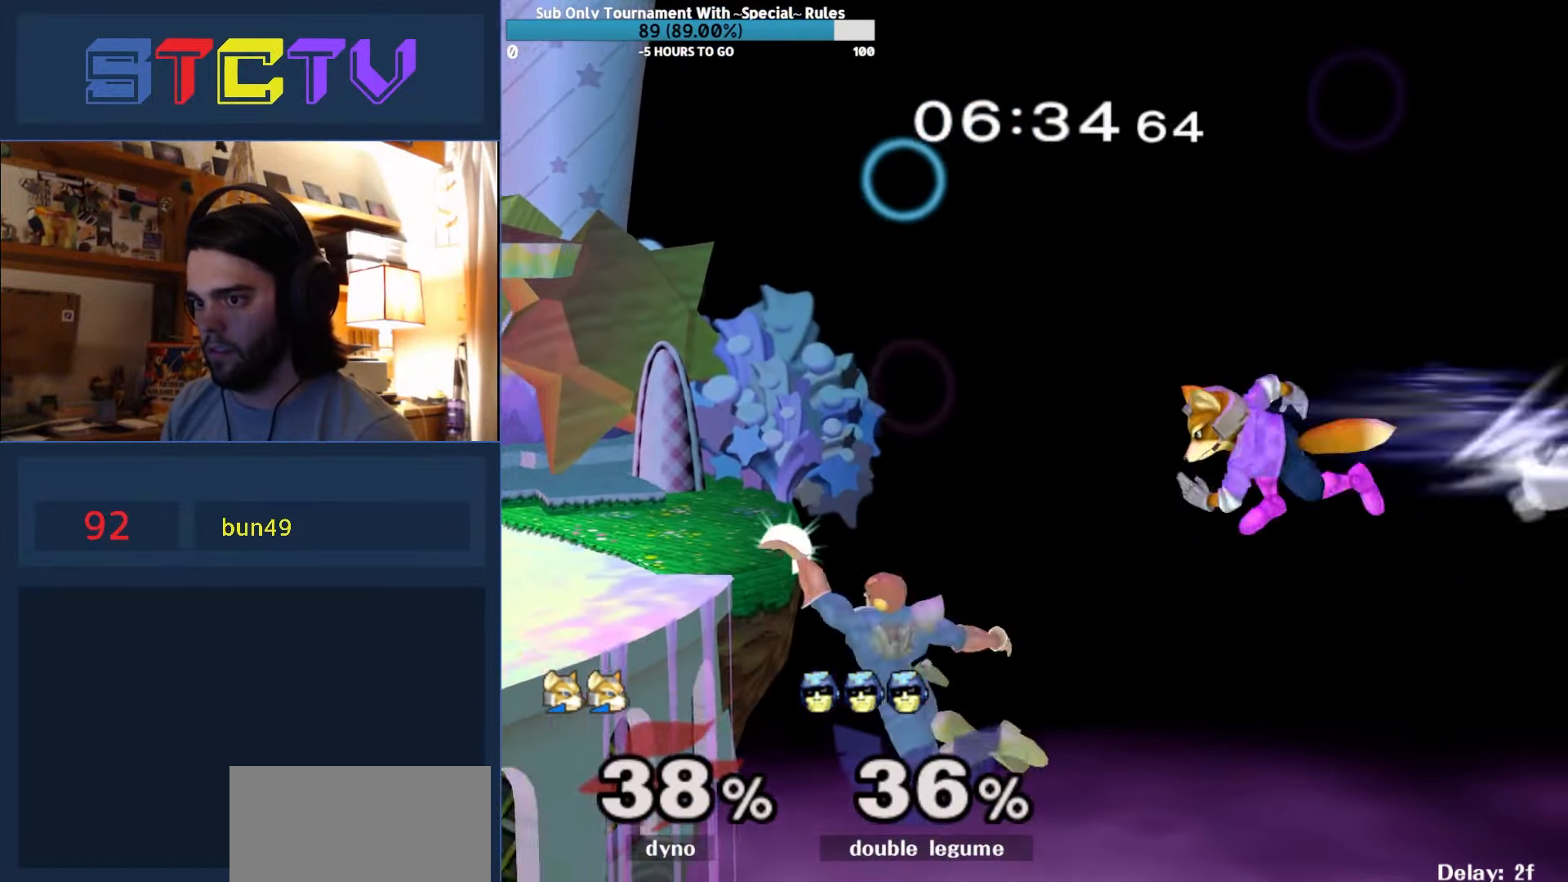
{"buttons": ["A"], "left_stick": "left", "right_stick": "center", "events": [[33, "left_stick", "center"], [150, "left_stick", "right"], [200, "left_stick", "up-left"], [217, "Y", "down"], [300, "A", "down"], [300, "left_stick", "center"], [317, "Y", "up"], [417, "left_stick", "left"]]}
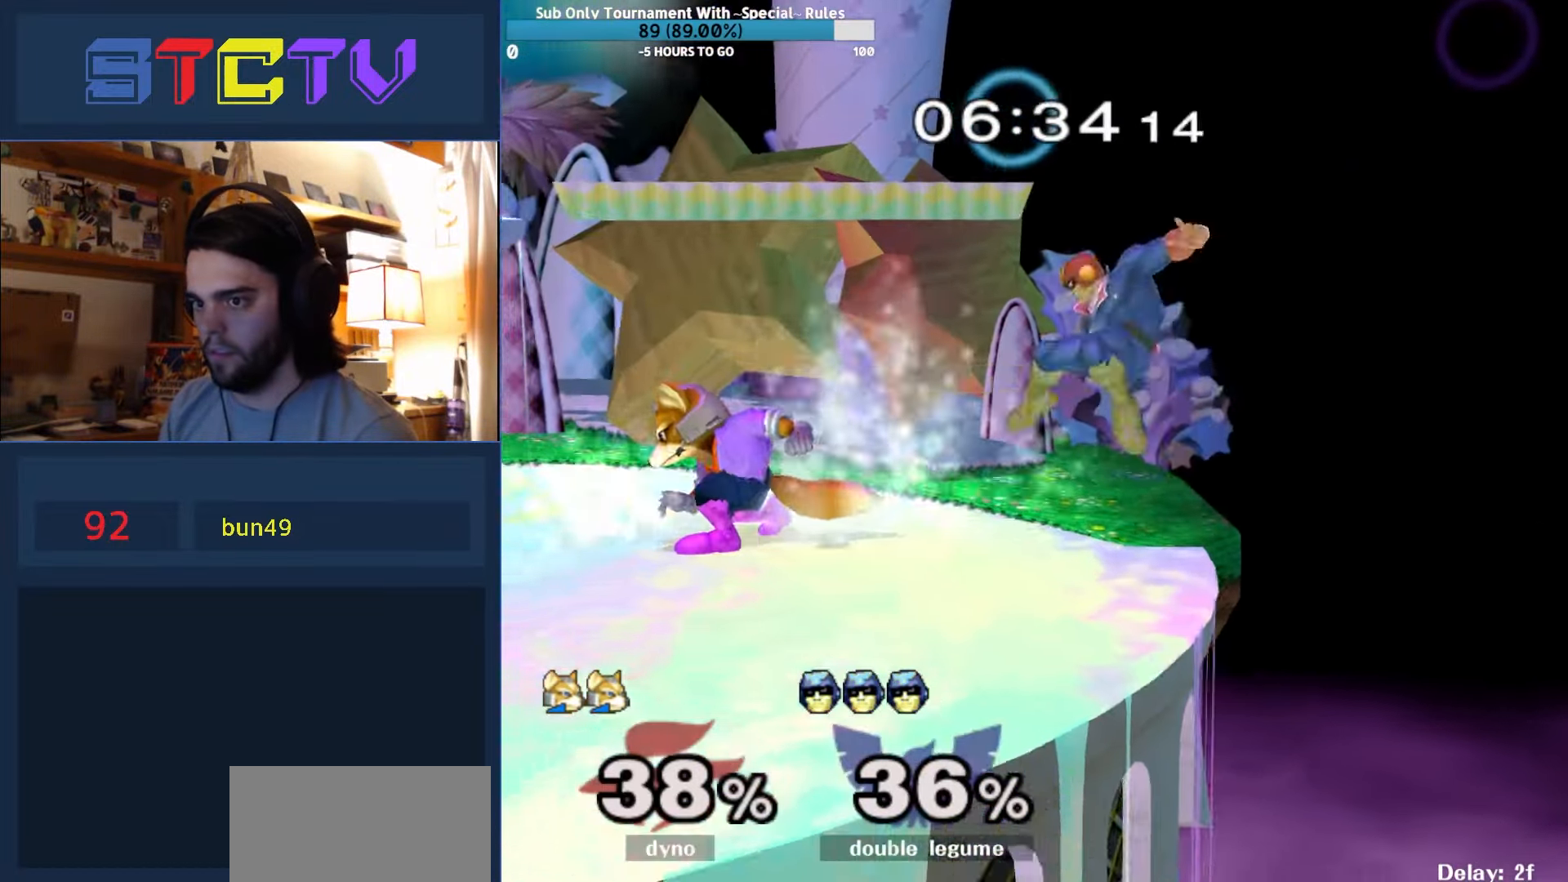
{"buttons": ["Y"], "left_stick": "center", "right_stick": "center", "events": [[83, "A", "up"], [217, "left_stick", "down"], [233, "R1", "down"], [300, "left_stick", "center"], [350, "R1", "up"], [417, "left_stick", "left"], [467, "left_stick", "center"], [500, "Y", "down"]]}
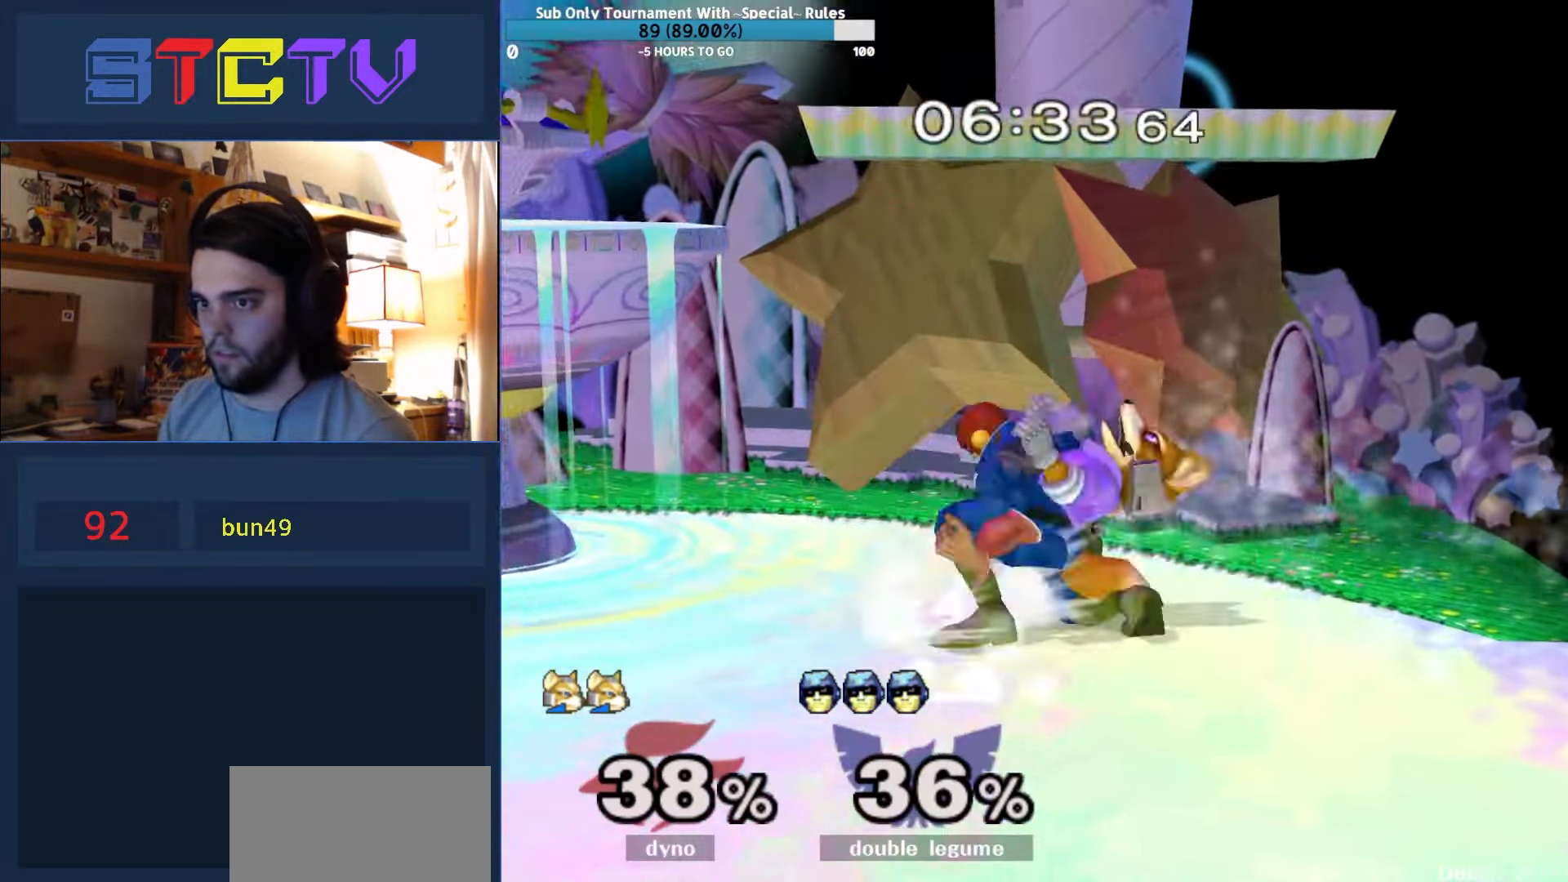
{"buttons": [], "left_stick": "left", "right_stick": "right", "events": [[50, "Y", "up"], [100, "Y", "down"], [200, "Y", "up"], [317, "left_stick", "left"], [467, "right_stick", "right"]]}